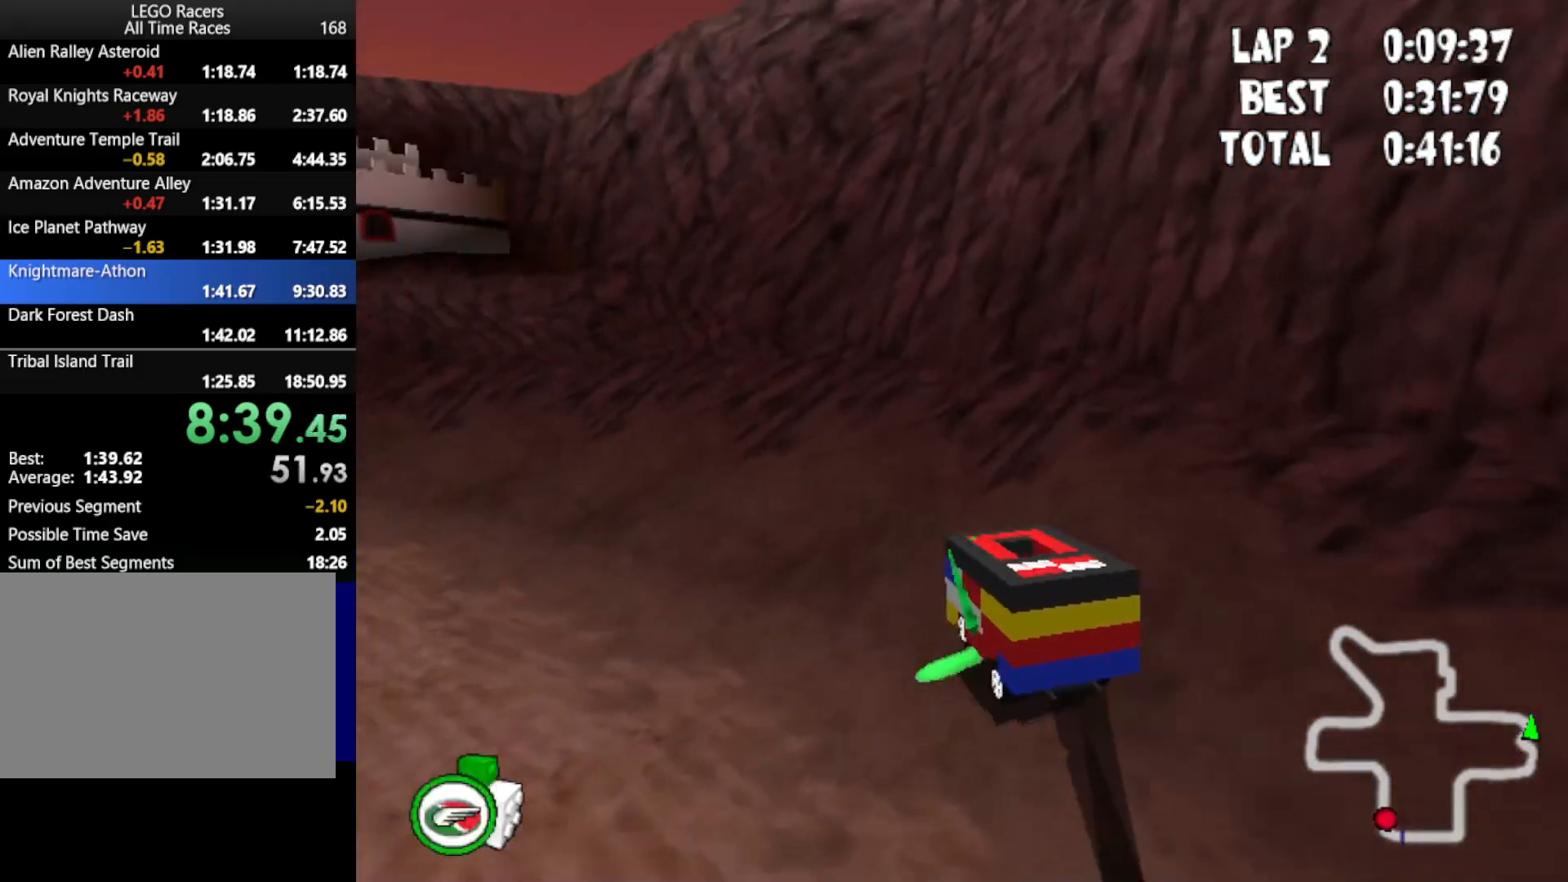
Gameplay with keyboard; each line is a JSON object with the keys held at the frame after it. "events" lists presses ("down") and releases ("up") of "down", "left", "mirror", "powerslide", "powerup", "right" and "up" between this image and that frame as [ms after this image, input, new state], when the widget could be followed in between. No other keys are recorded. Mouse input is not recorded. Key names are as the overlay labels them; some are game actions (e.g. jump) rather than physical keys.
{"keys": ["left", "up"], "events": []}
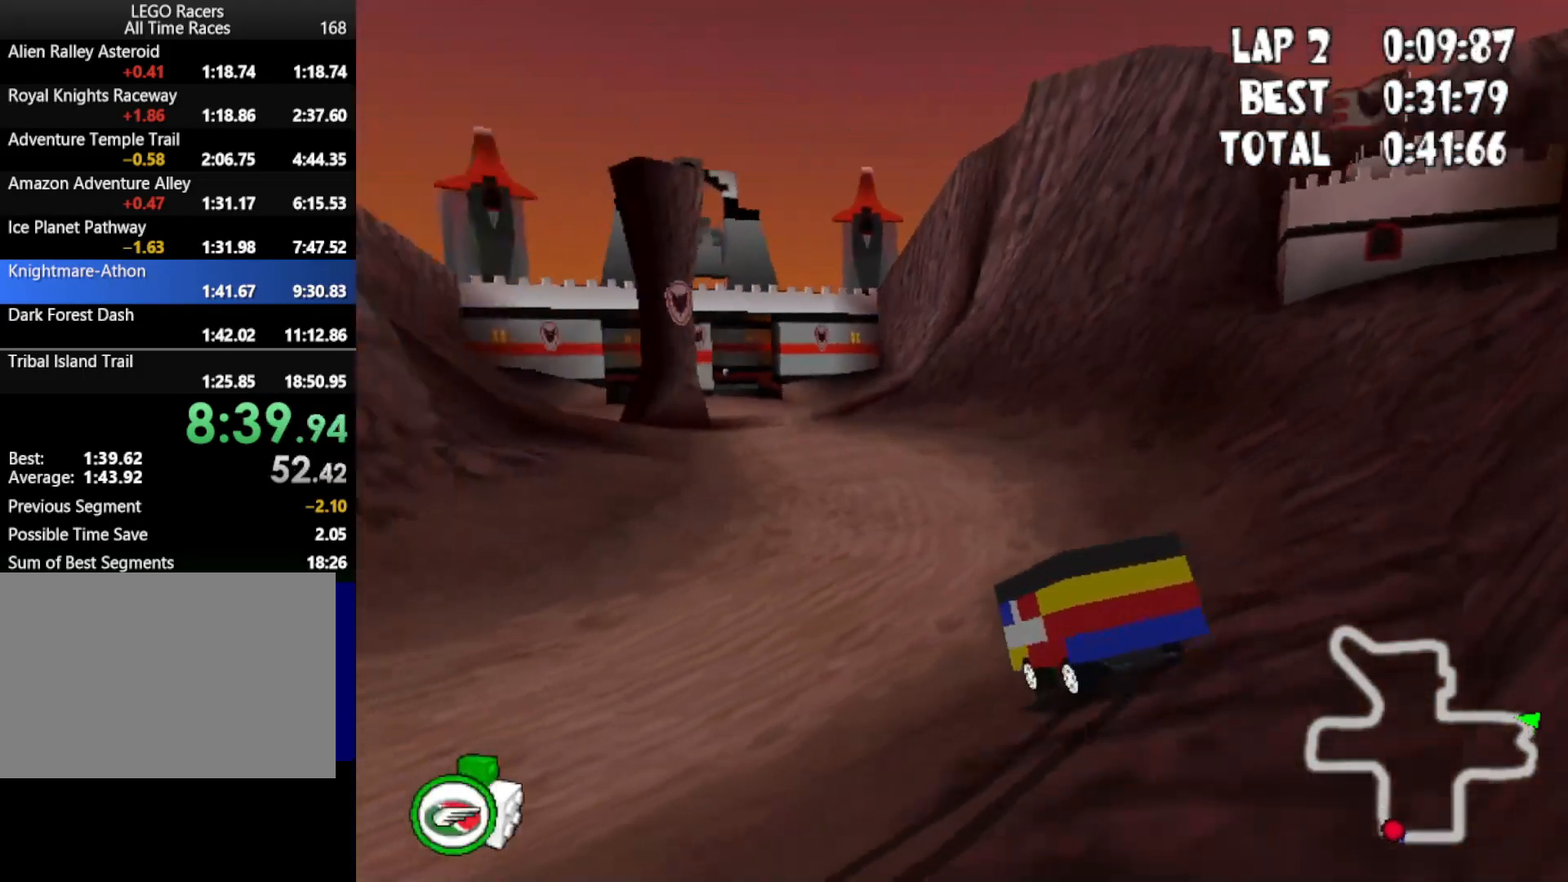
{"keys": ["right", "up"], "events": [[83, "left", "up"], [350, "right", "down"]]}
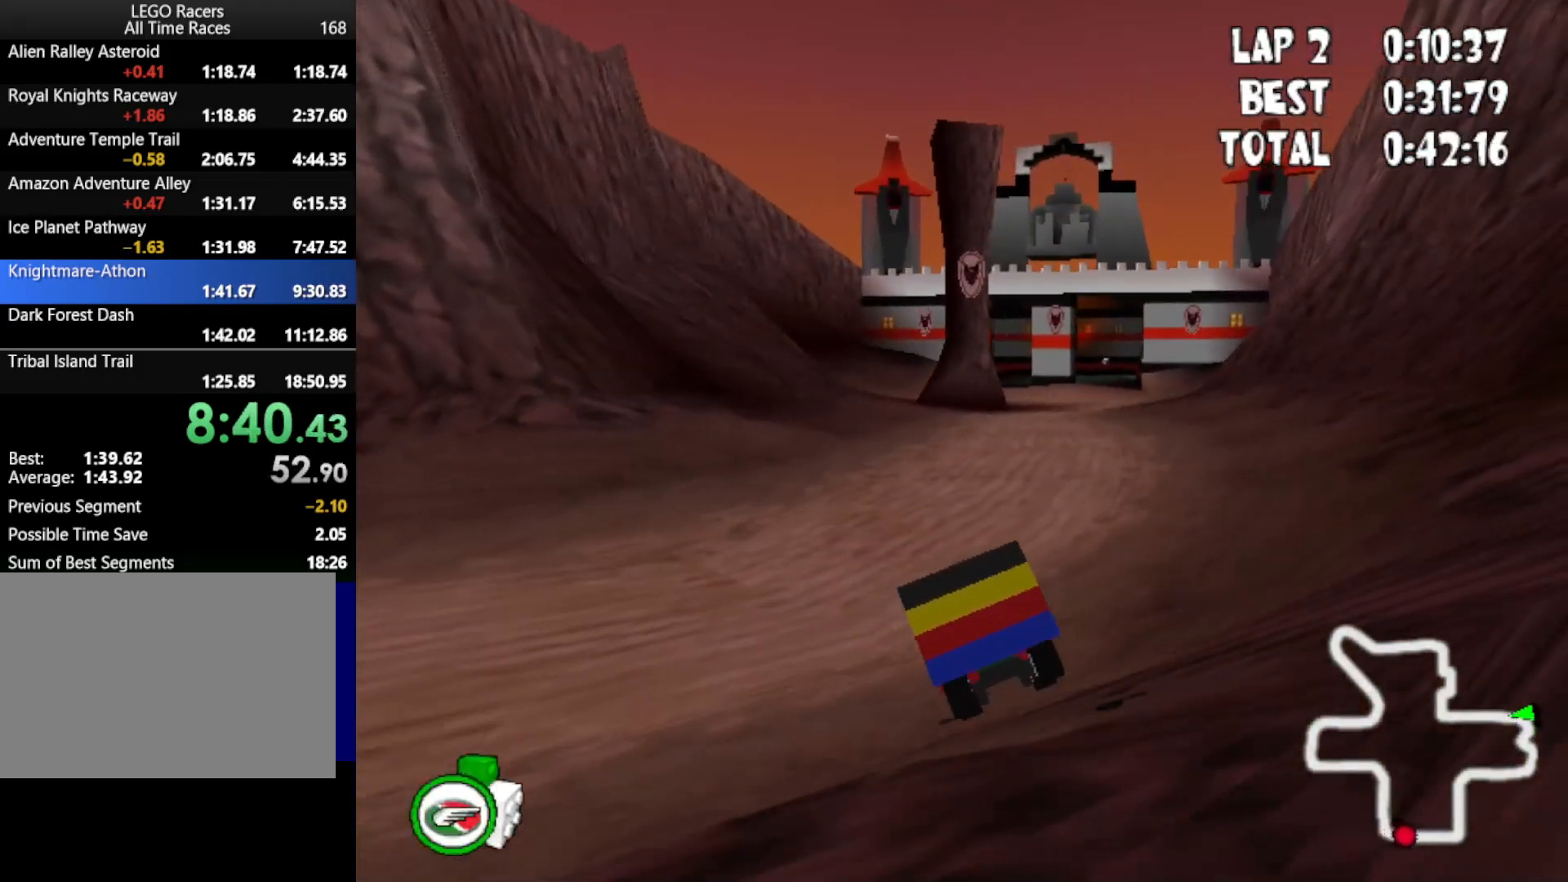
{"keys": ["up"], "events": [[183, "right", "up"]]}
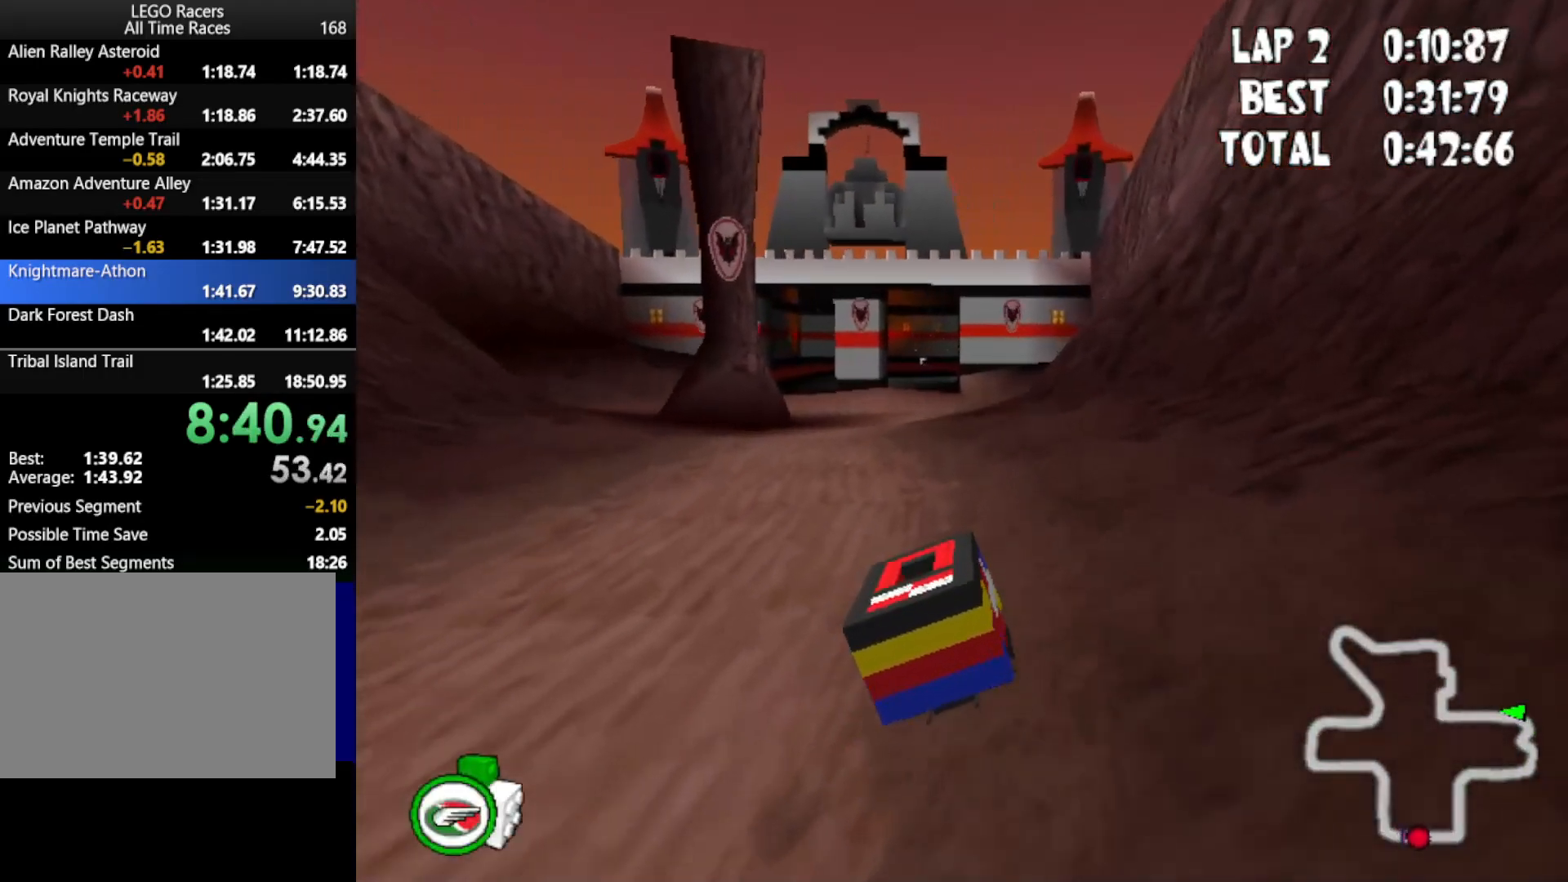
{"keys": ["up"], "events": []}
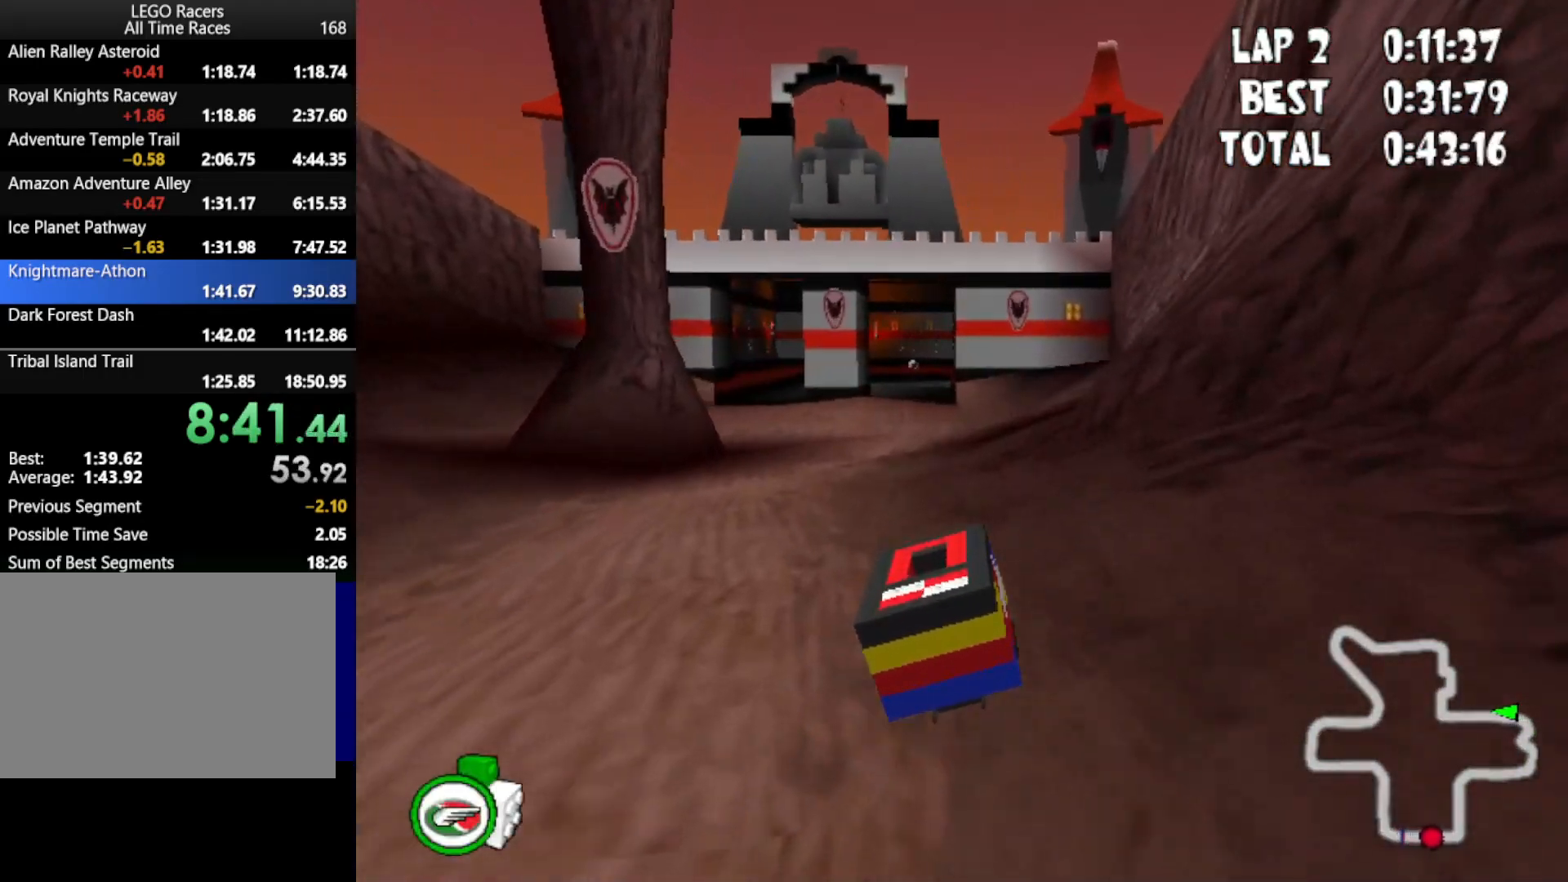
{"keys": ["left", "up"], "events": [[450, "left", "down"]]}
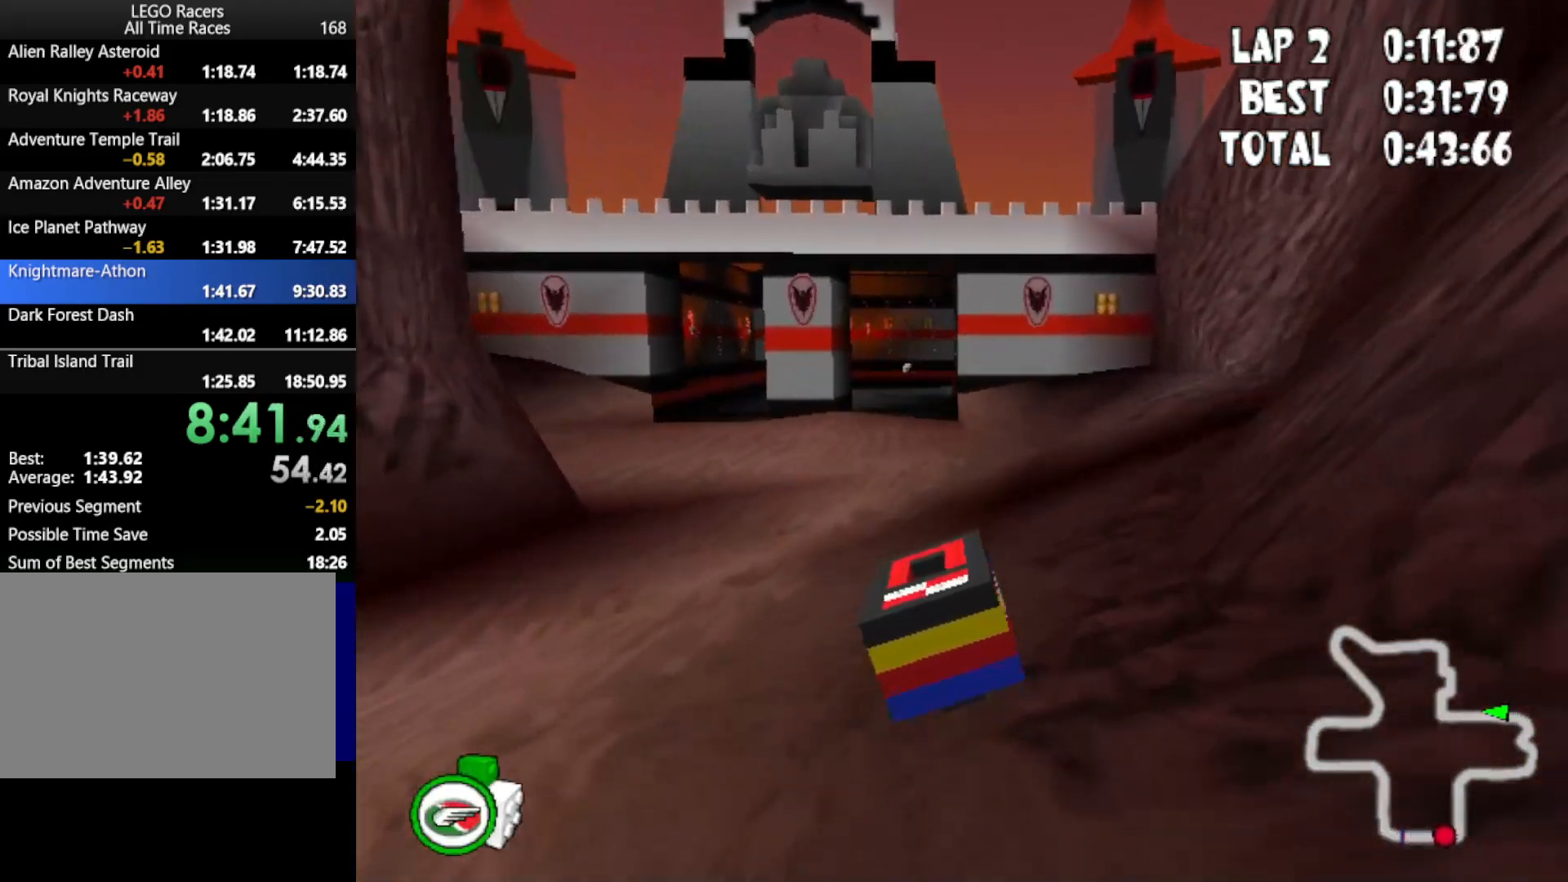
{"keys": ["left", "up"], "events": [[83, "left", "up"], [367, "left", "down"]]}
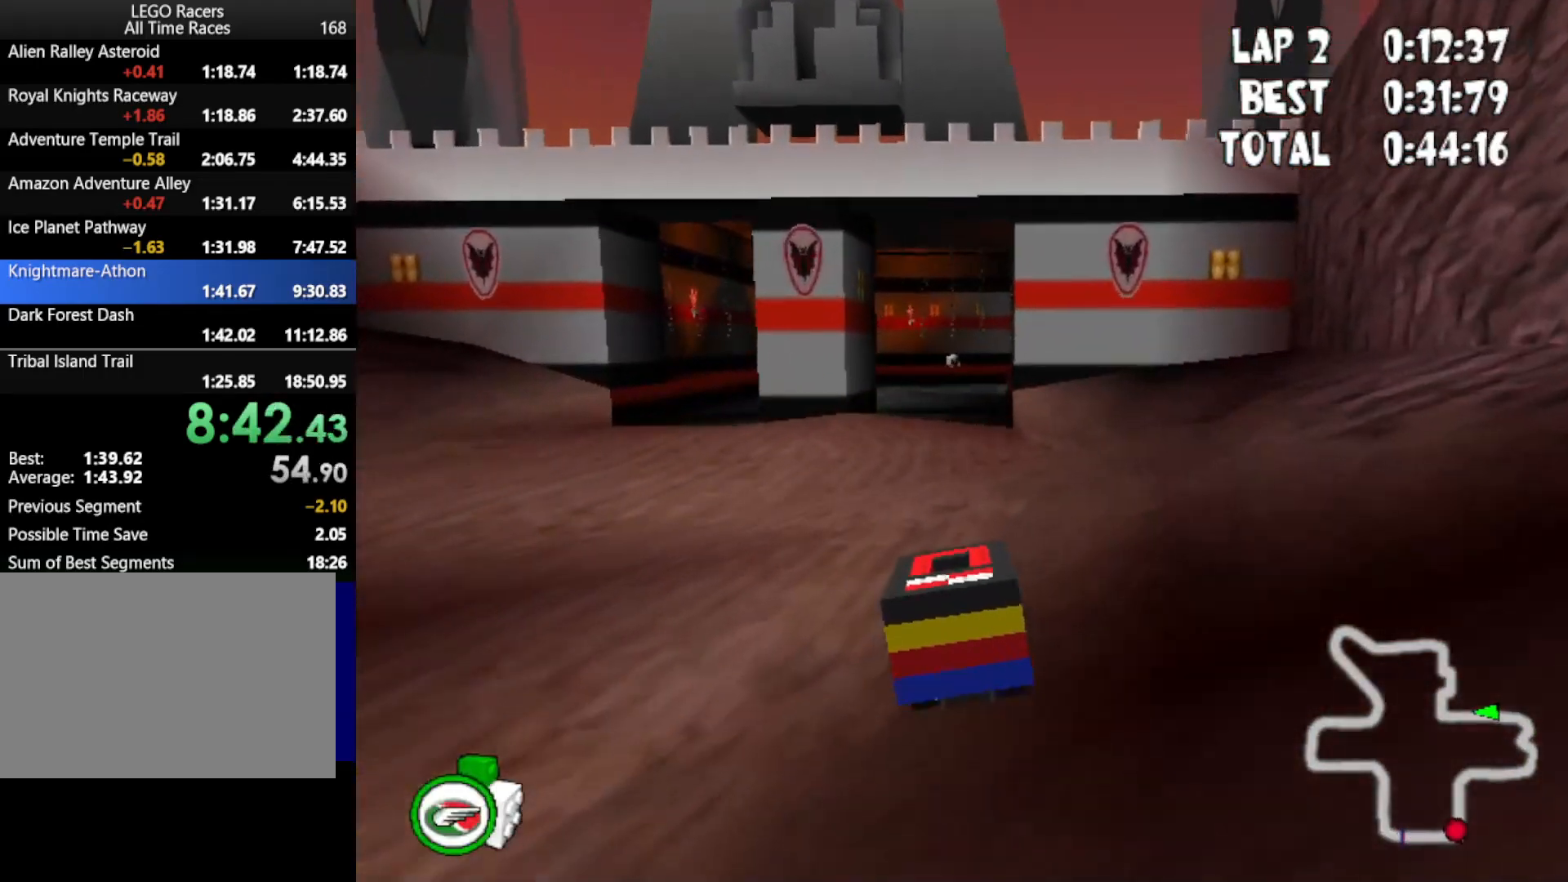
{"keys": ["up"], "events": [[50, "left", "up"], [300, "left", "down"], [433, "left", "up"]]}
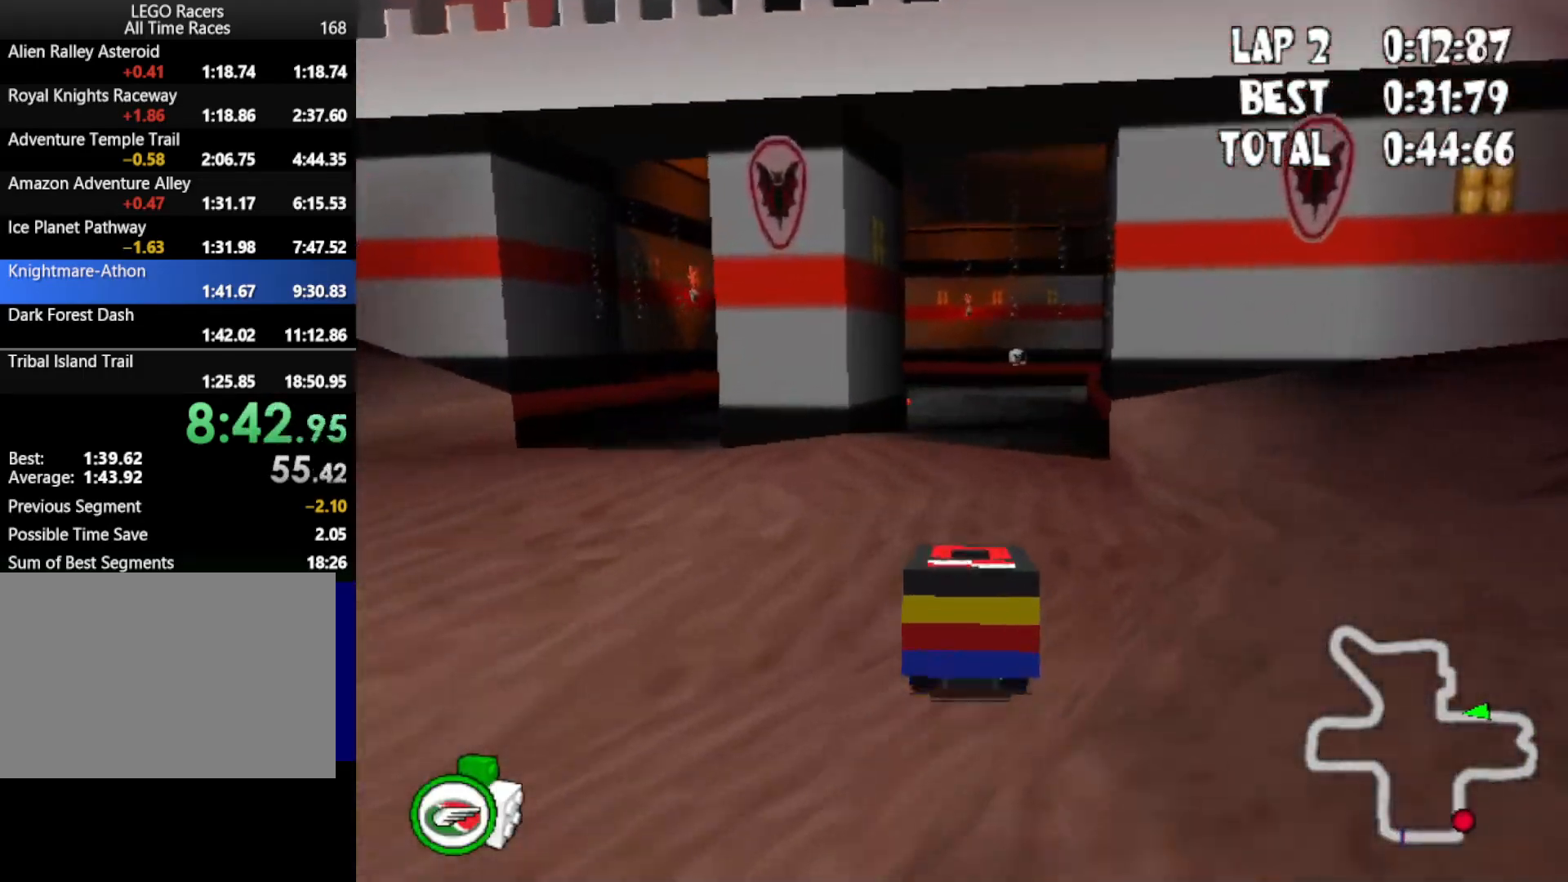
{"keys": ["left", "up"], "events": [[450, "left", "down"]]}
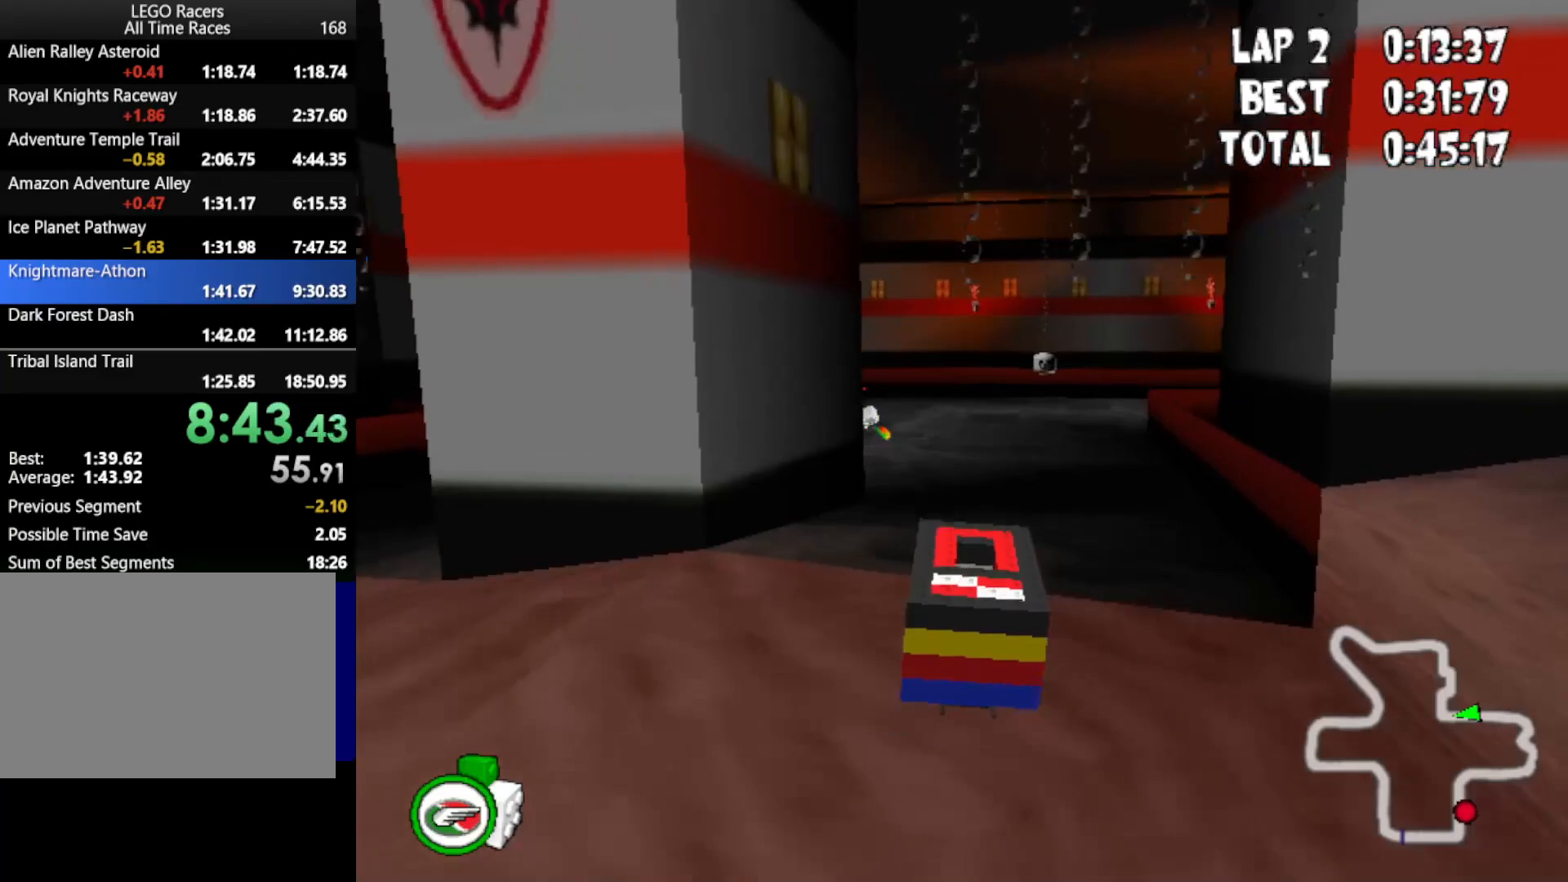
{"keys": ["left", "up"], "events": [[233, "left", "up"], [417, "left", "down"]]}
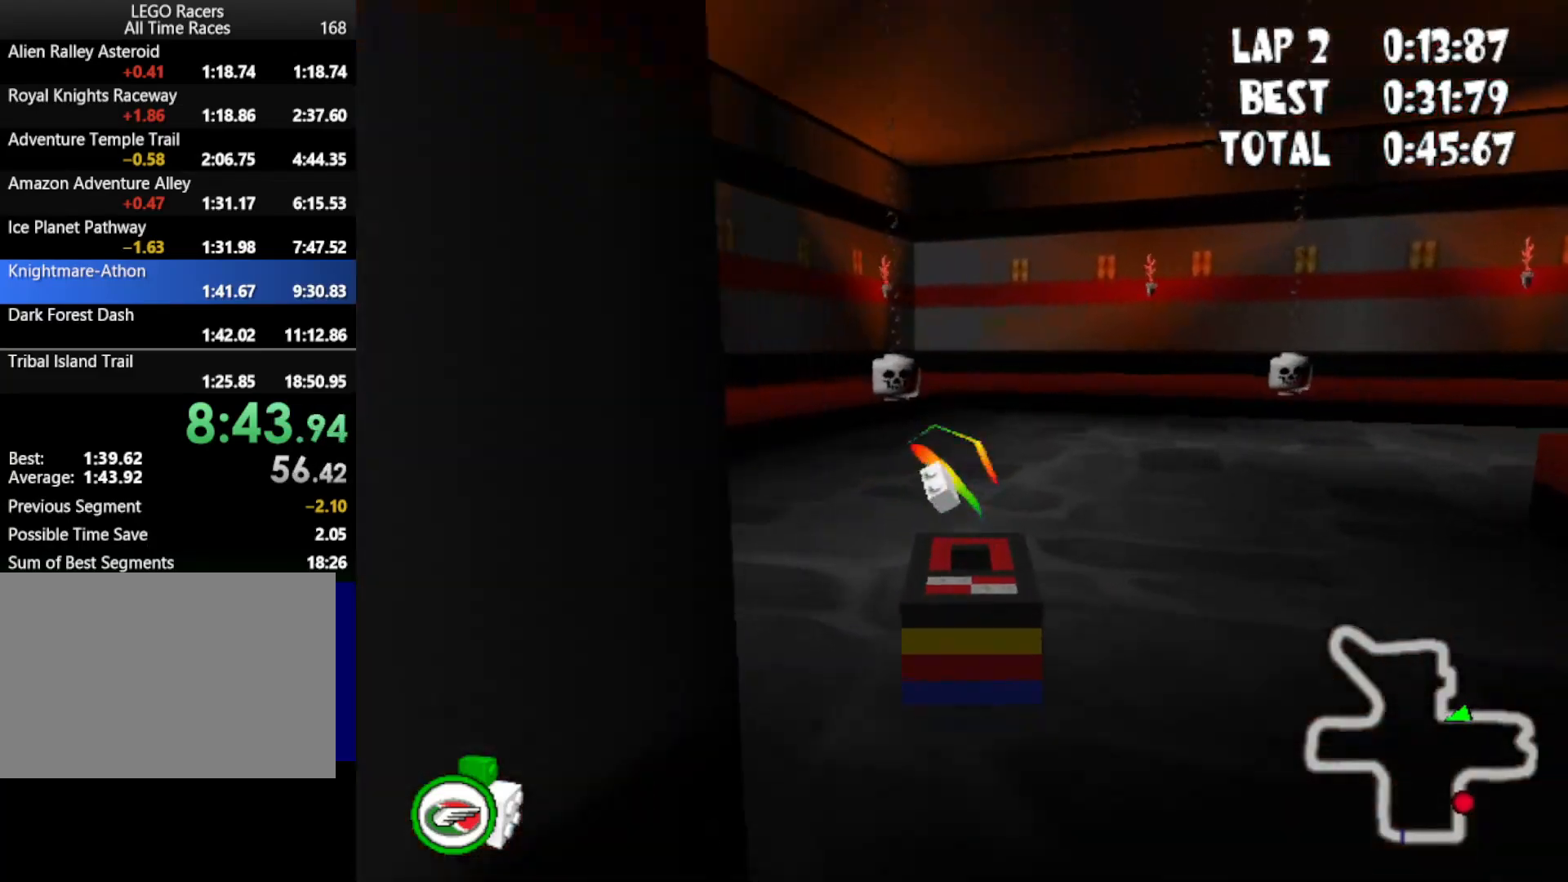
{"keys": ["right", "up"], "events": [[17, "left", "up"], [100, "right", "down"]]}
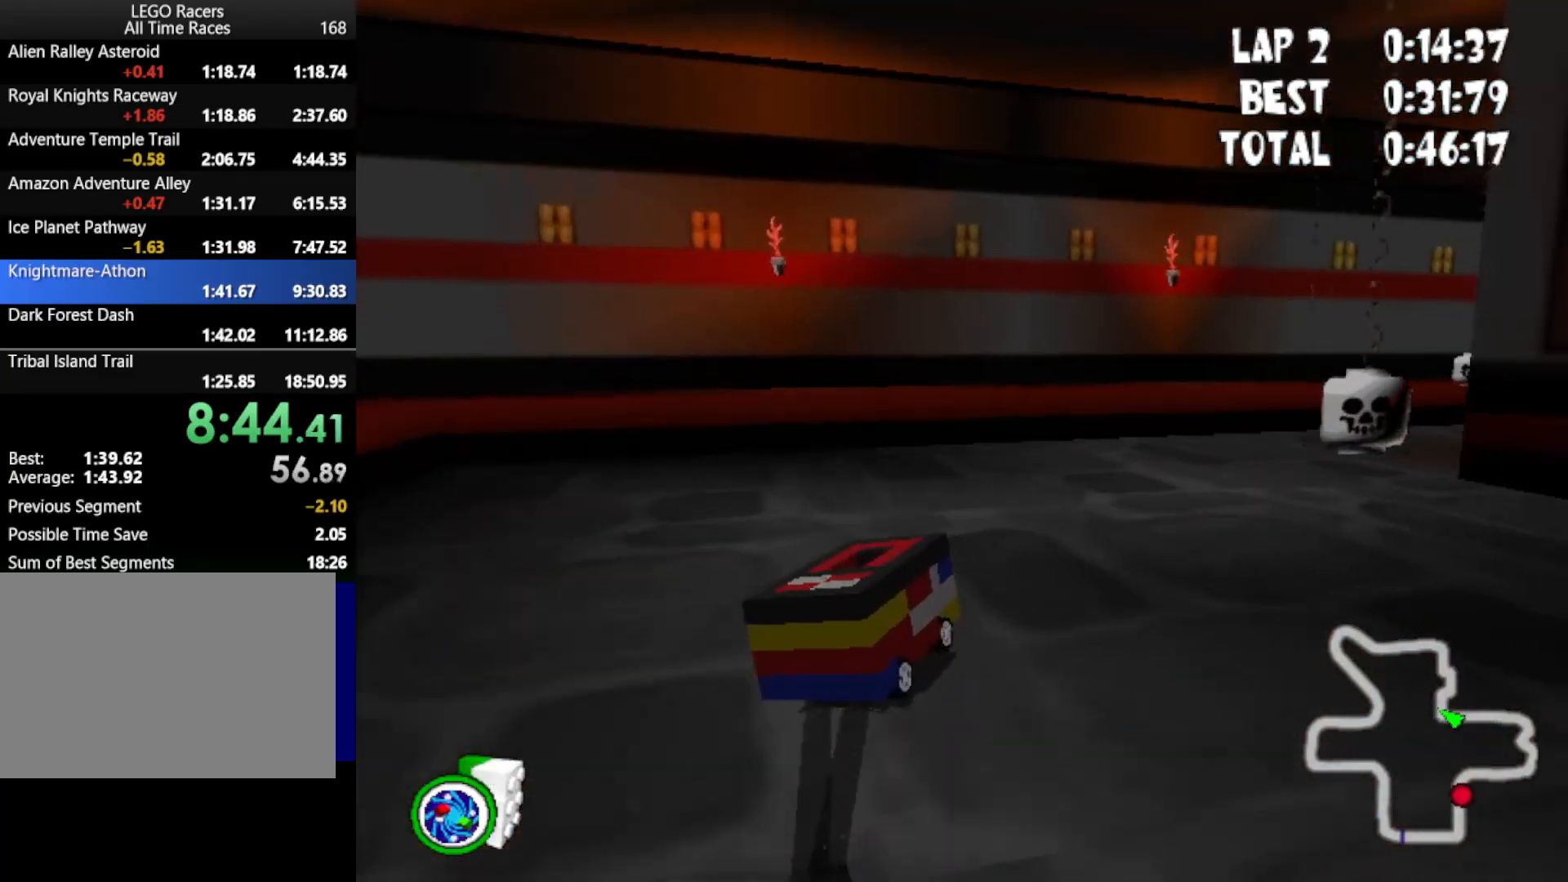
{"keys": ["up"], "events": [[450, "right", "up"]]}
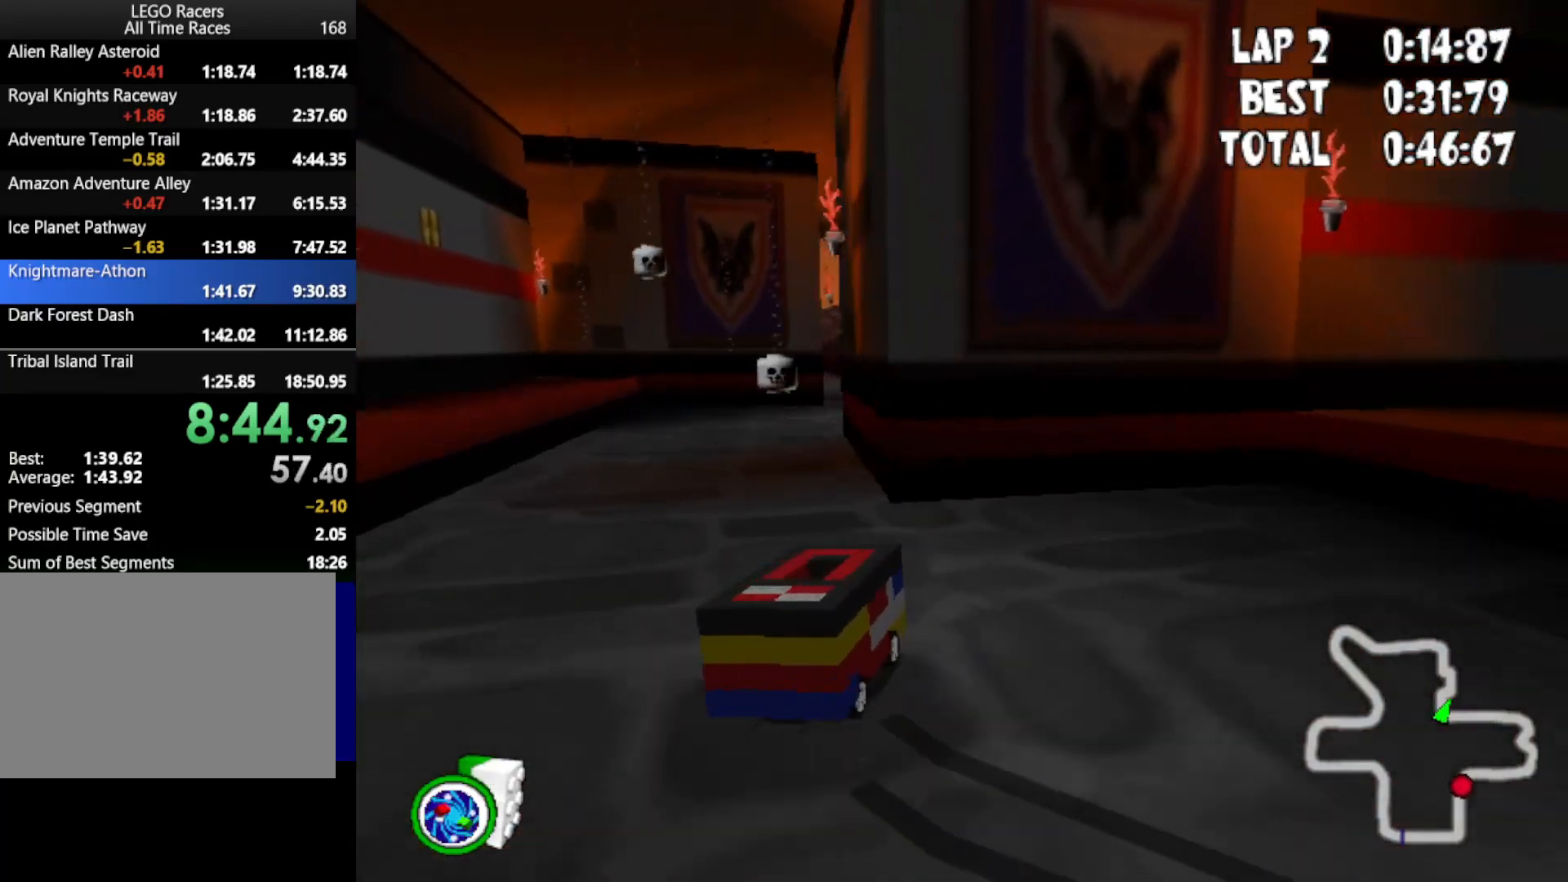
{"keys": ["left", "up"], "events": [[83, "left", "down"], [317, "left", "up"], [467, "left", "down"]]}
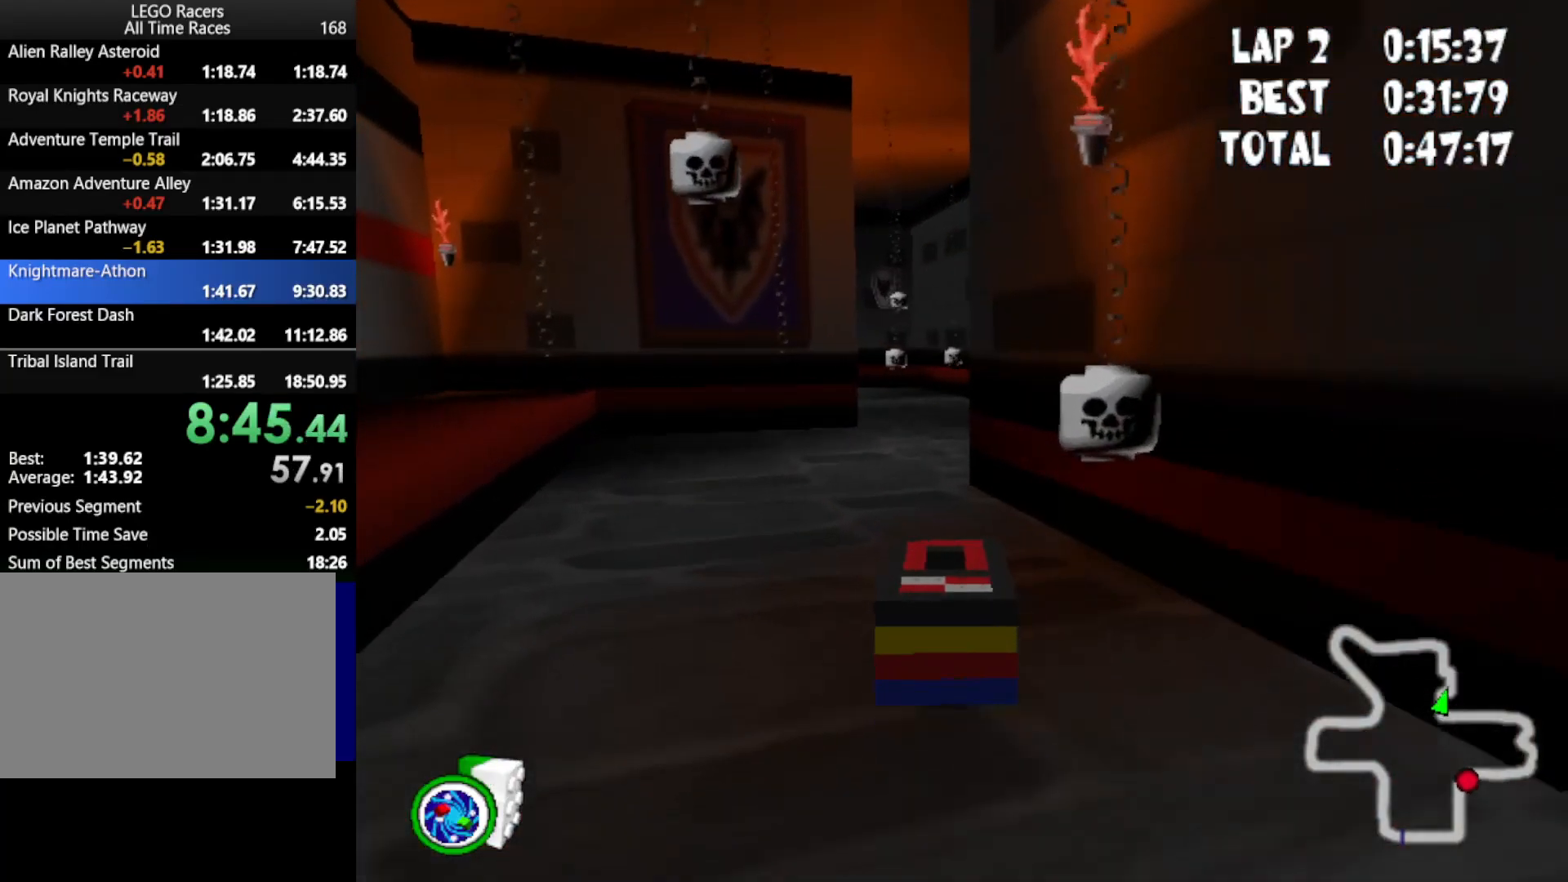
{"keys": ["right", "up"], "events": [[200, "left", "up"], [383, "right", "down"]]}
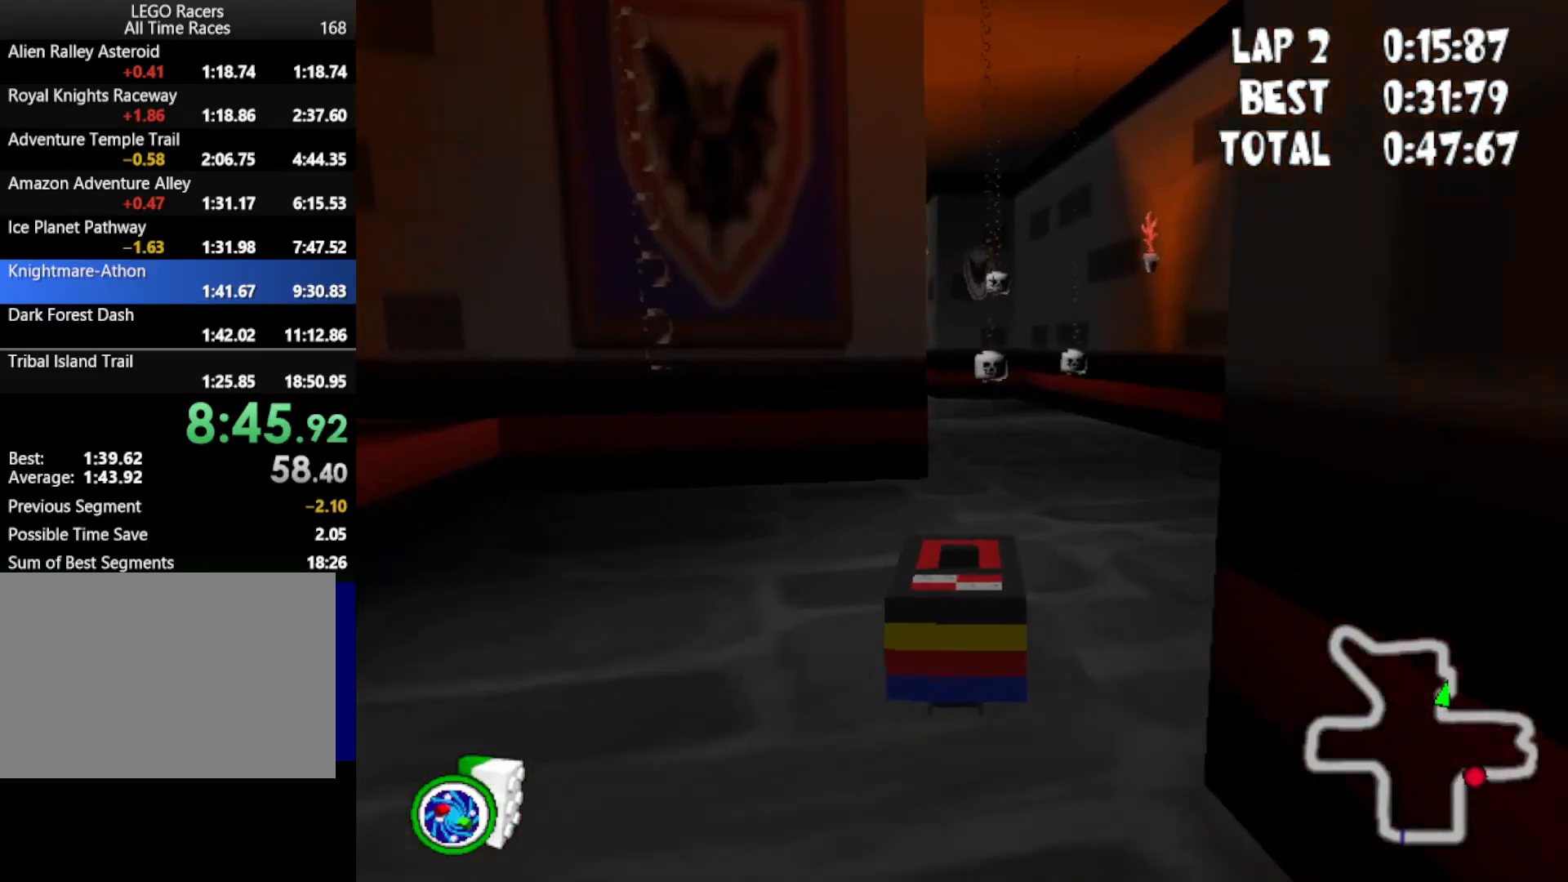
{"keys": ["left", "up"], "events": [[17, "right", "up"], [300, "left", "down"]]}
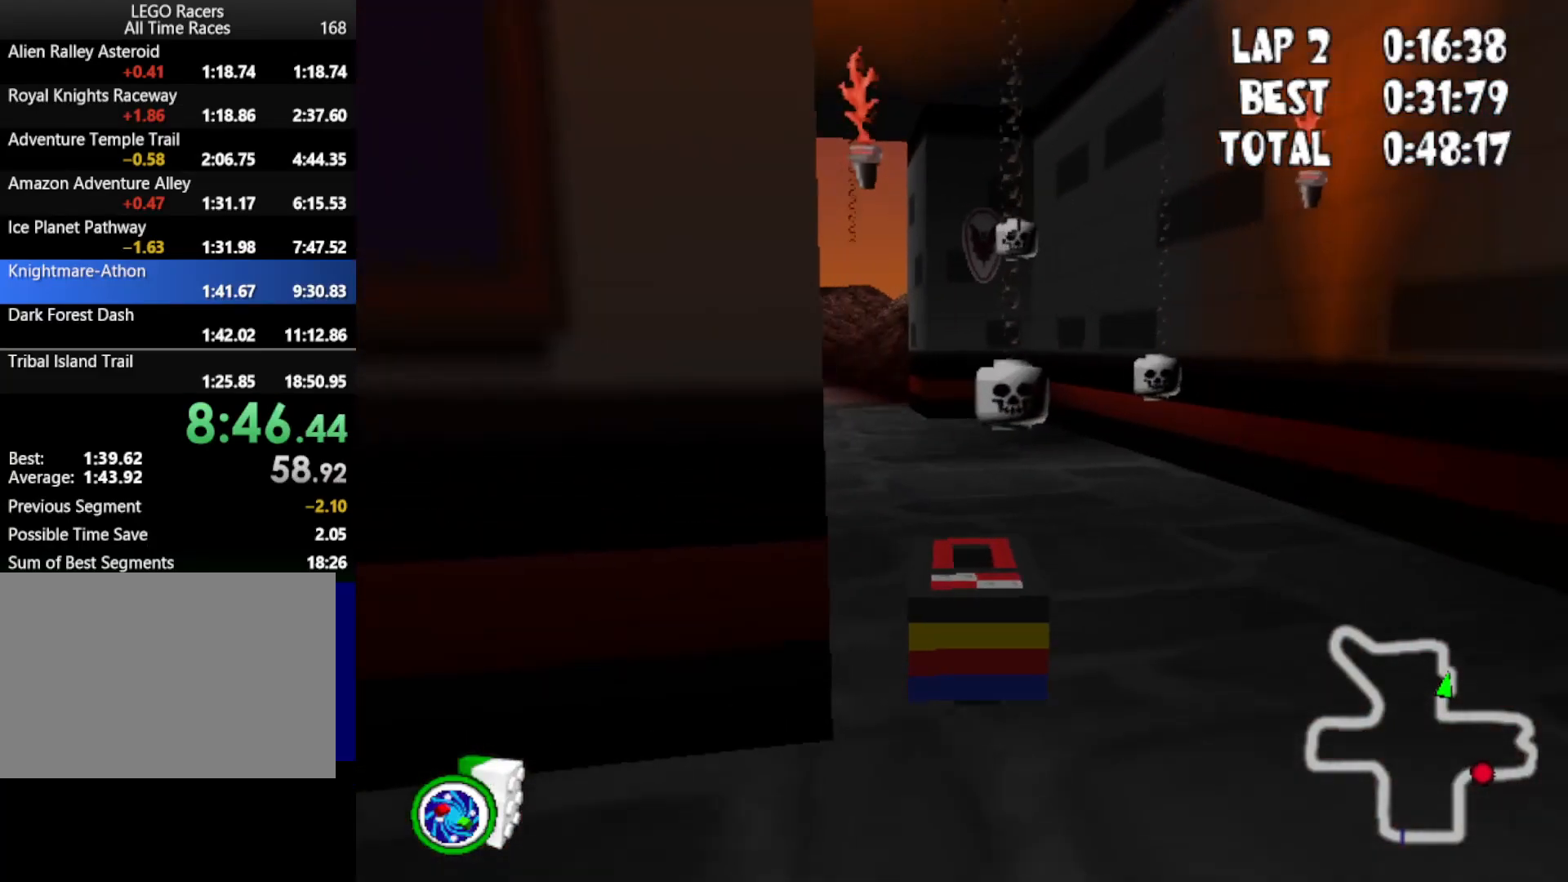
{"keys": ["left", "up"], "events": [[133, "left", "up"], [367, "left", "down"]]}
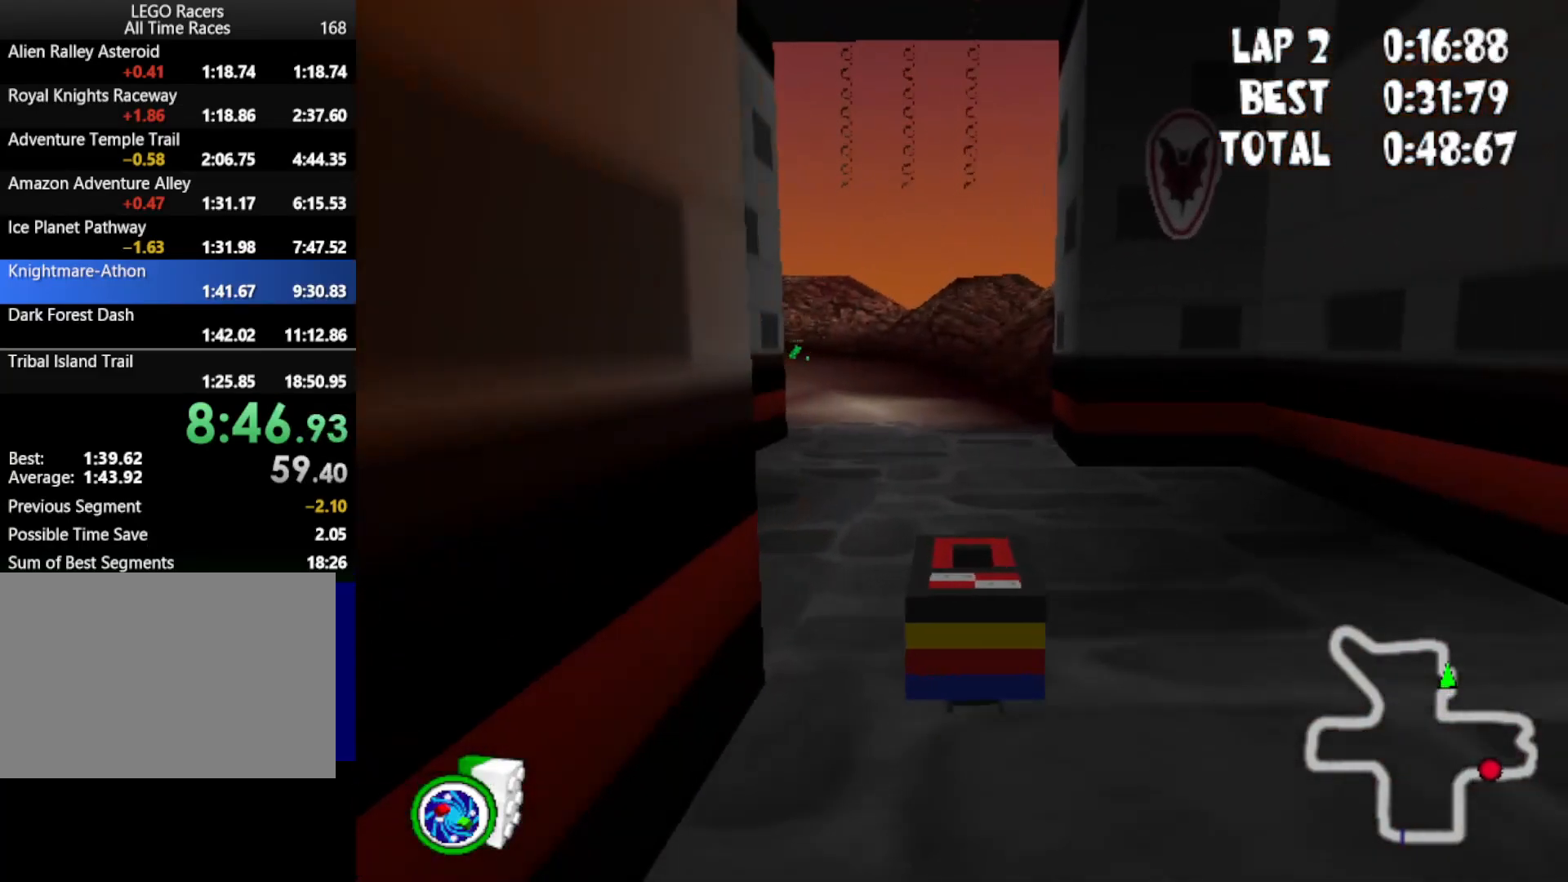
{"keys": ["left", "up"], "events": [[200, "left", "up"], [483, "left", "down"]]}
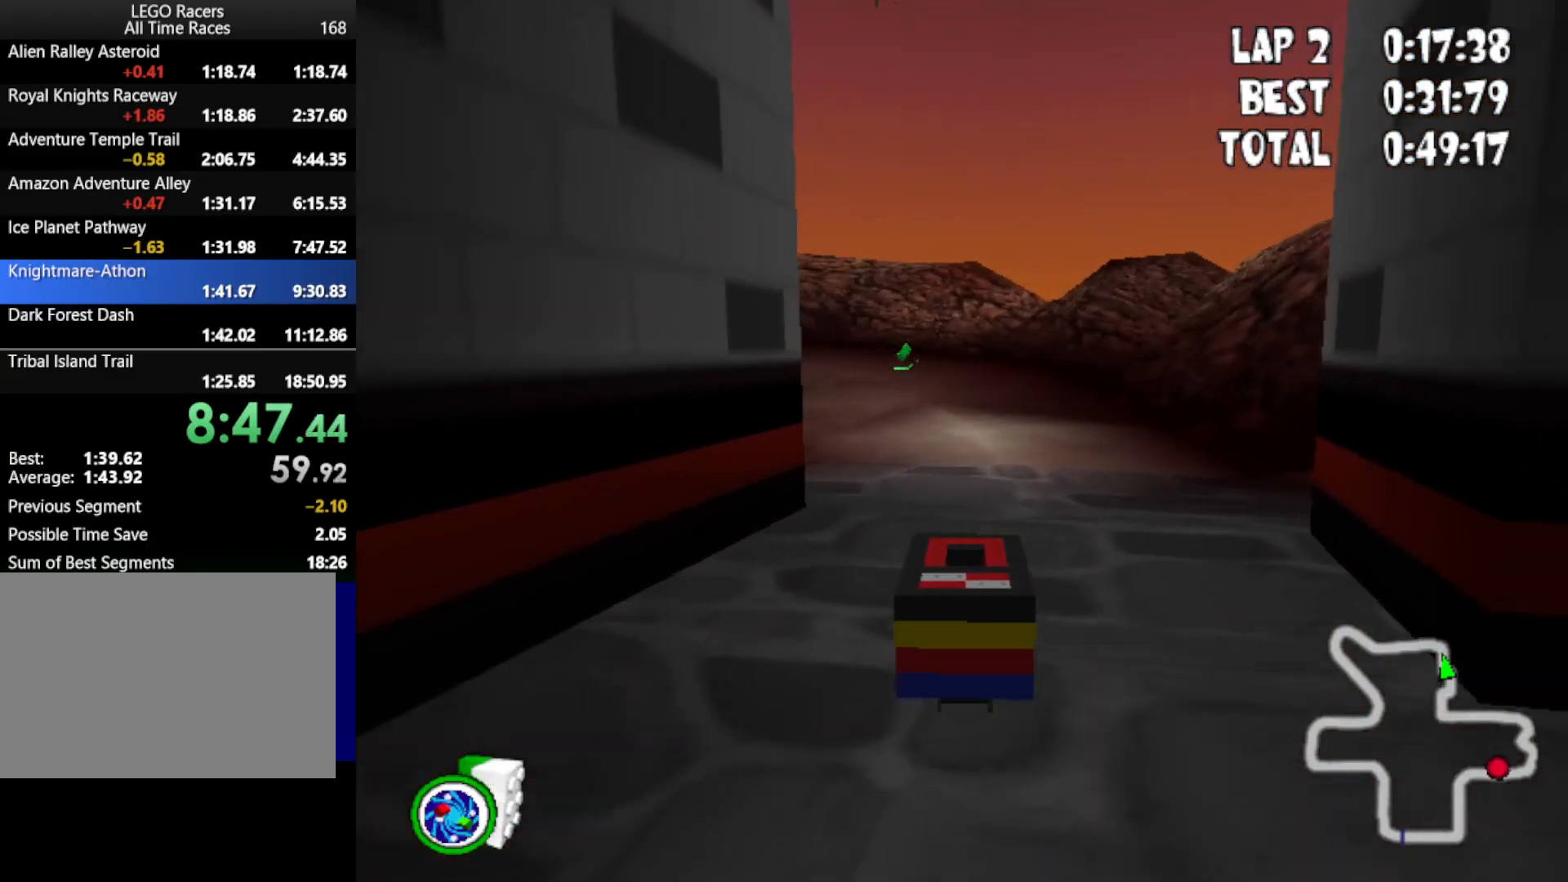
{"keys": ["left", "up"], "events": [[117, "left", "up"], [450, "left", "down"]]}
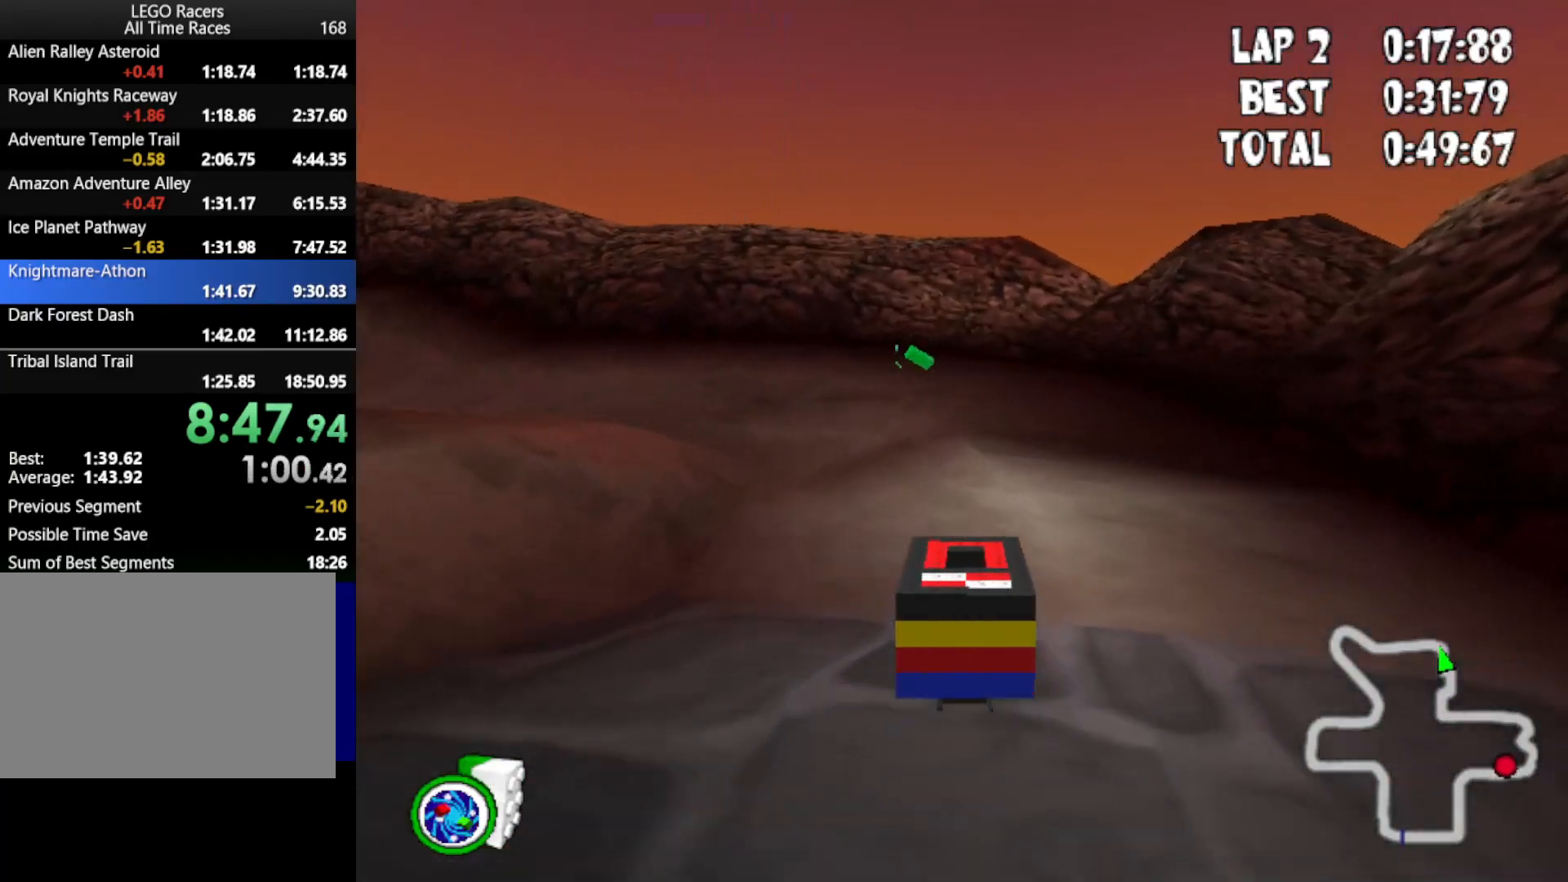
{"keys": ["up"], "events": [[50, "left", "up"]]}
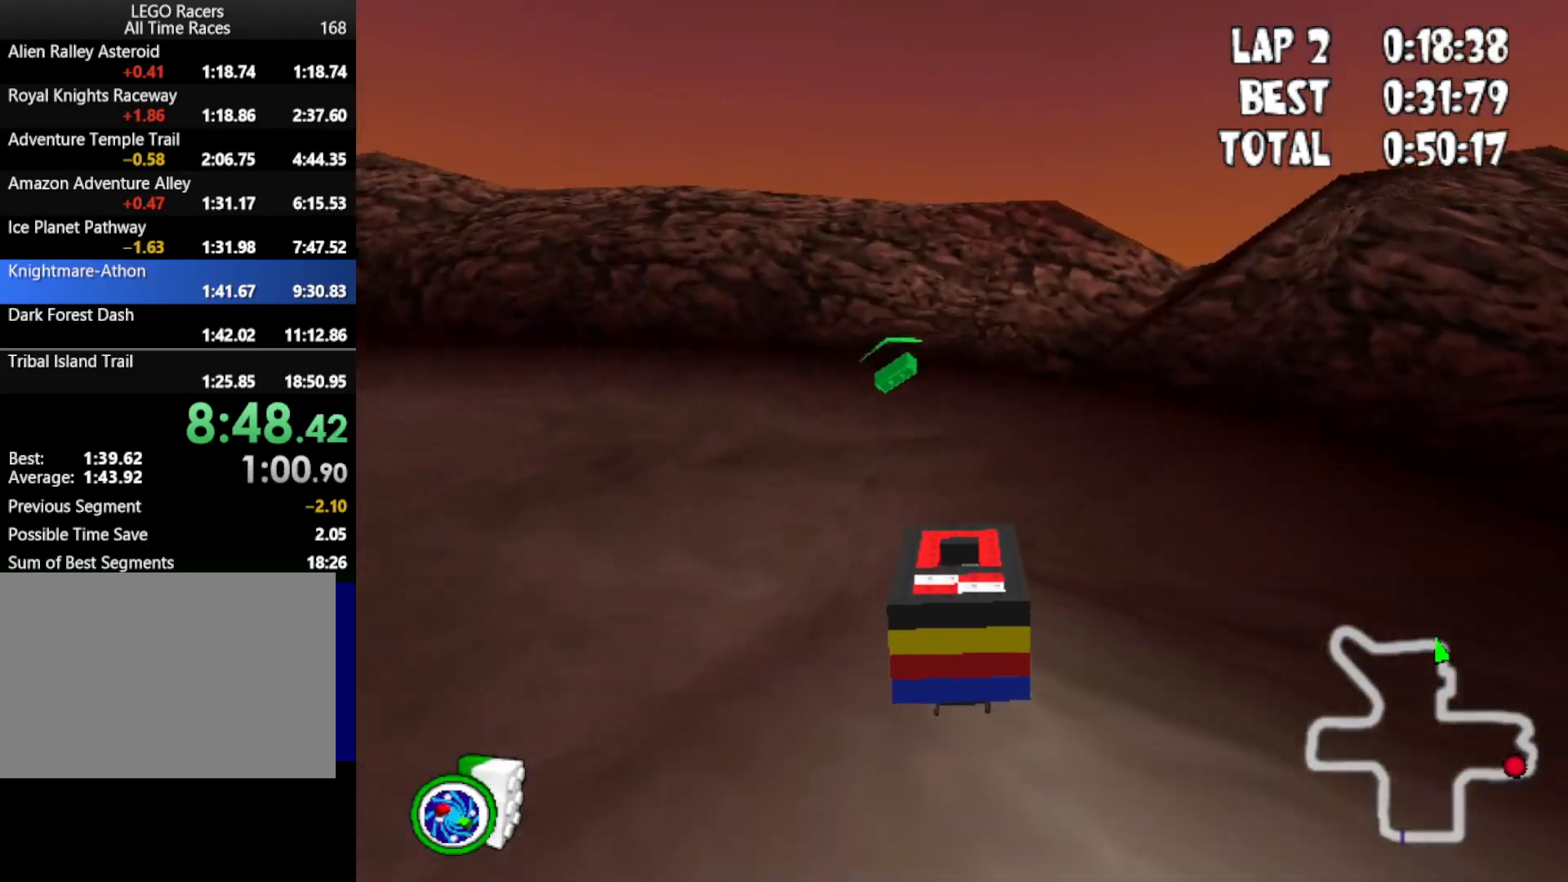
{"keys": ["up"], "events": [[50, "left", "down"], [200, "powerup", "down"], [483, "left", "up"], [483, "powerup", "up"]]}
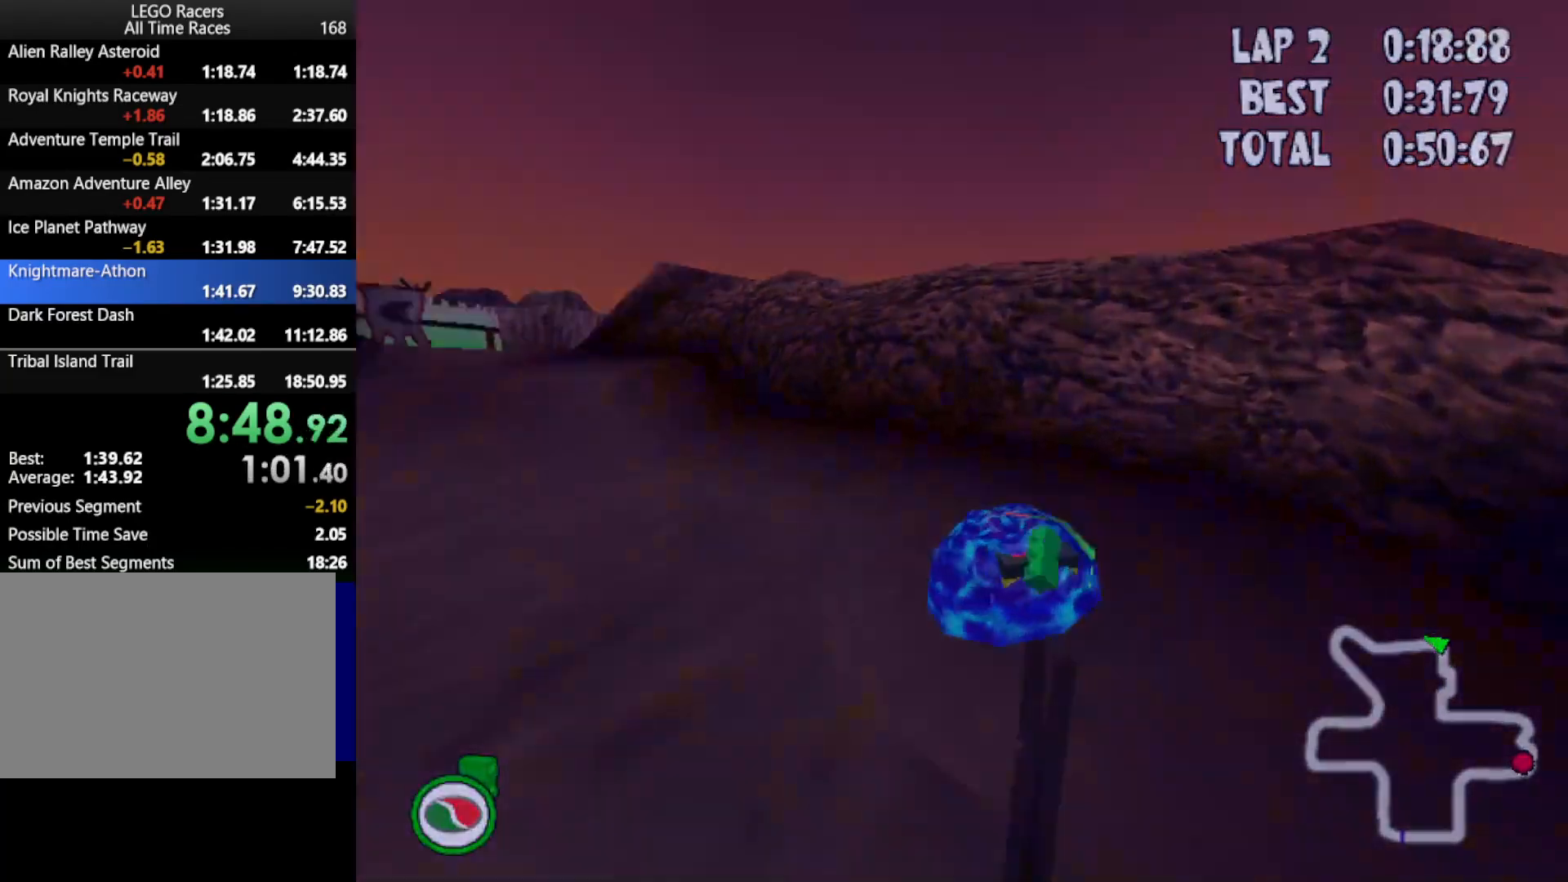
{"keys": ["up"], "events": []}
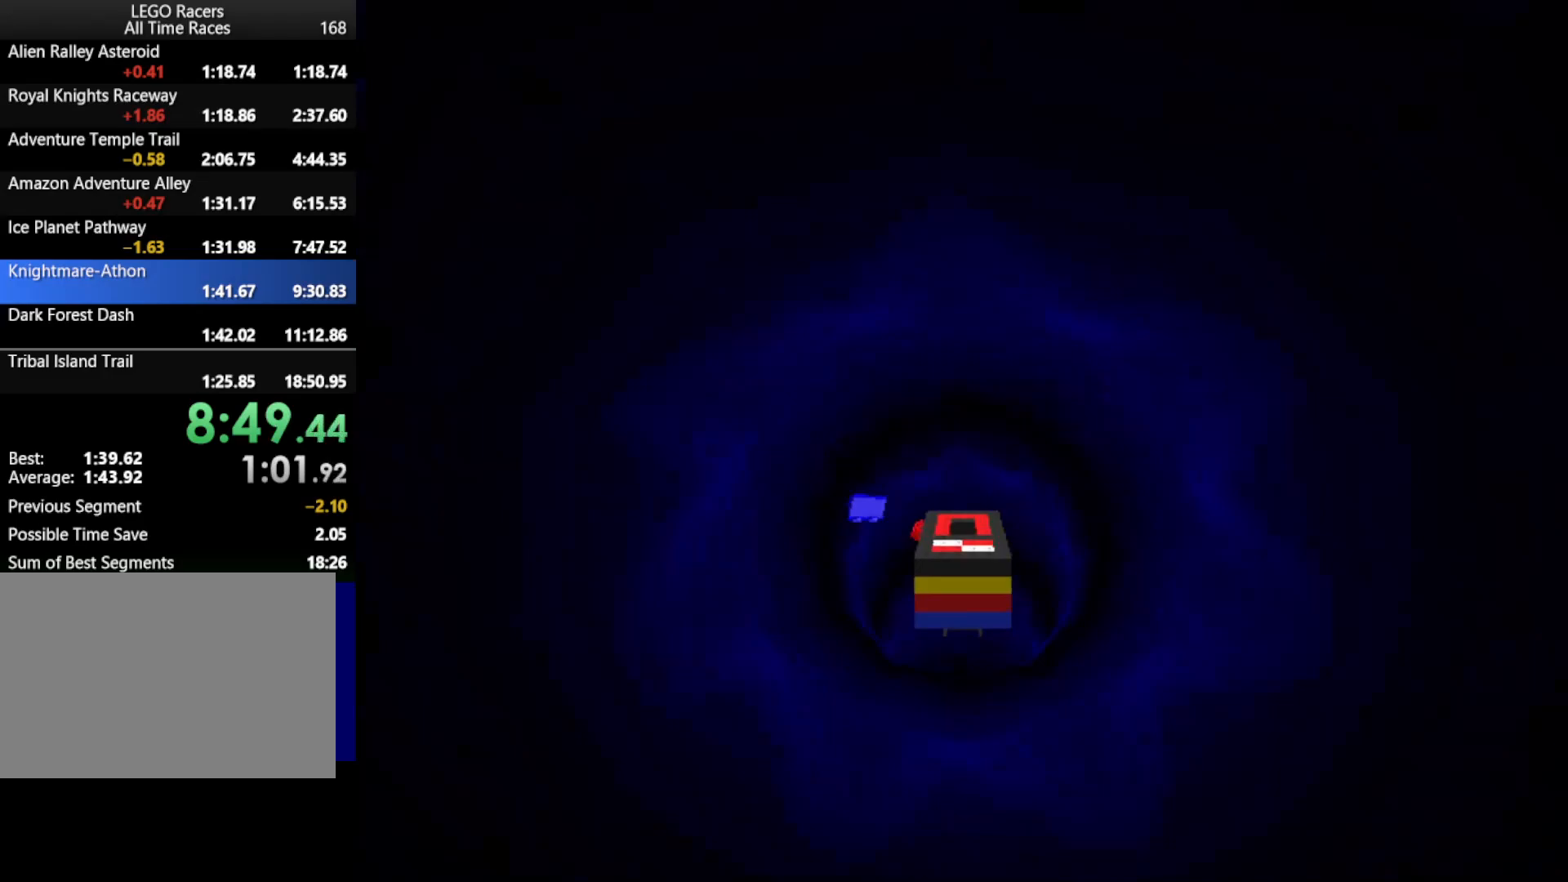
{"keys": ["up"], "events": []}
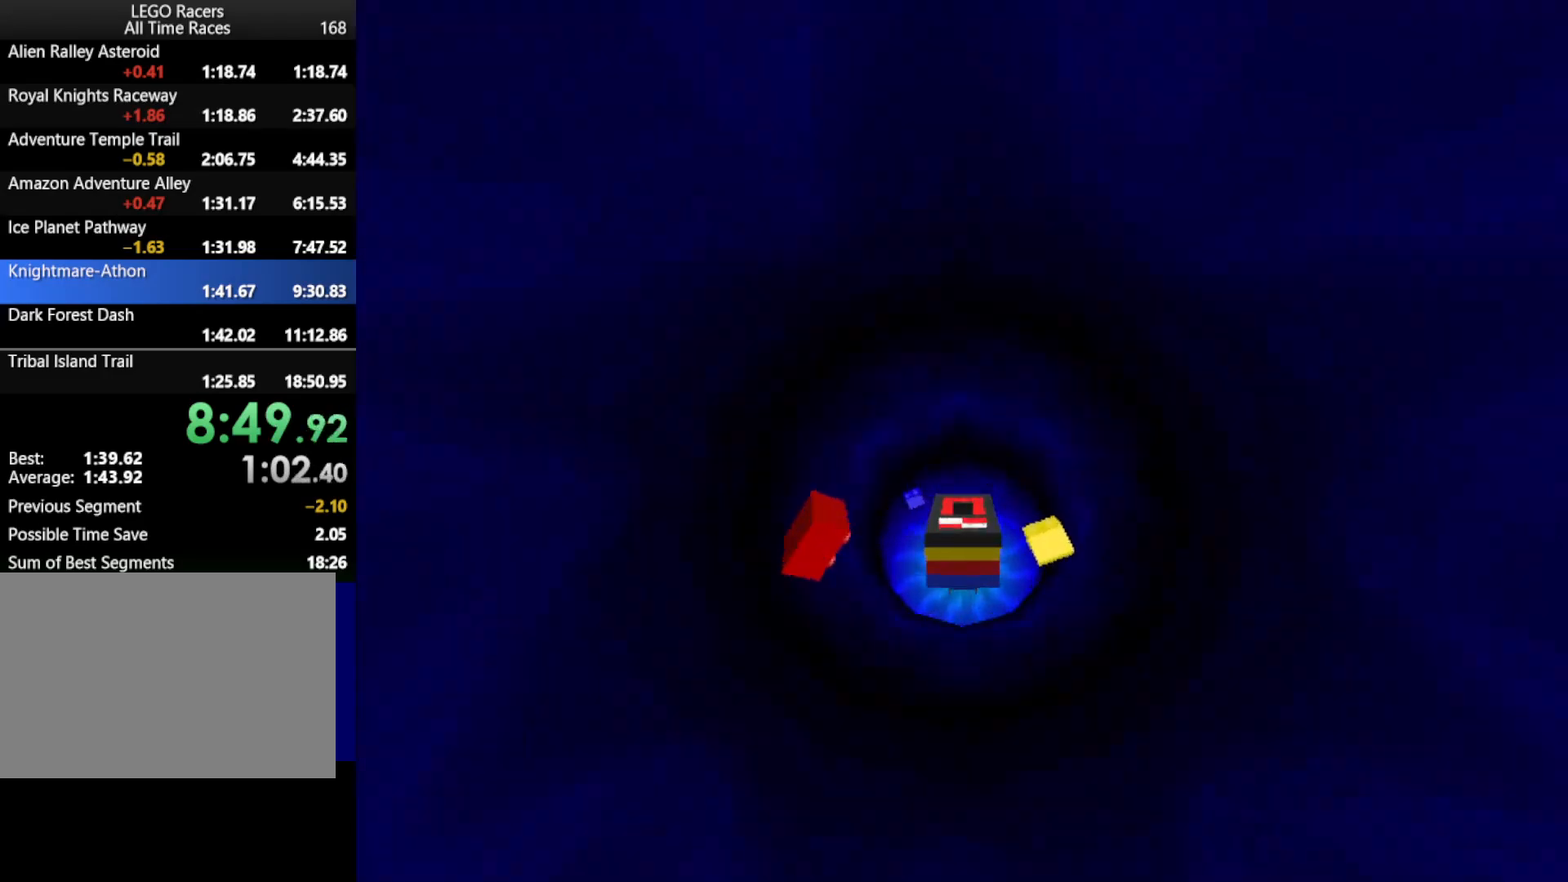
{"keys": ["up"], "events": []}
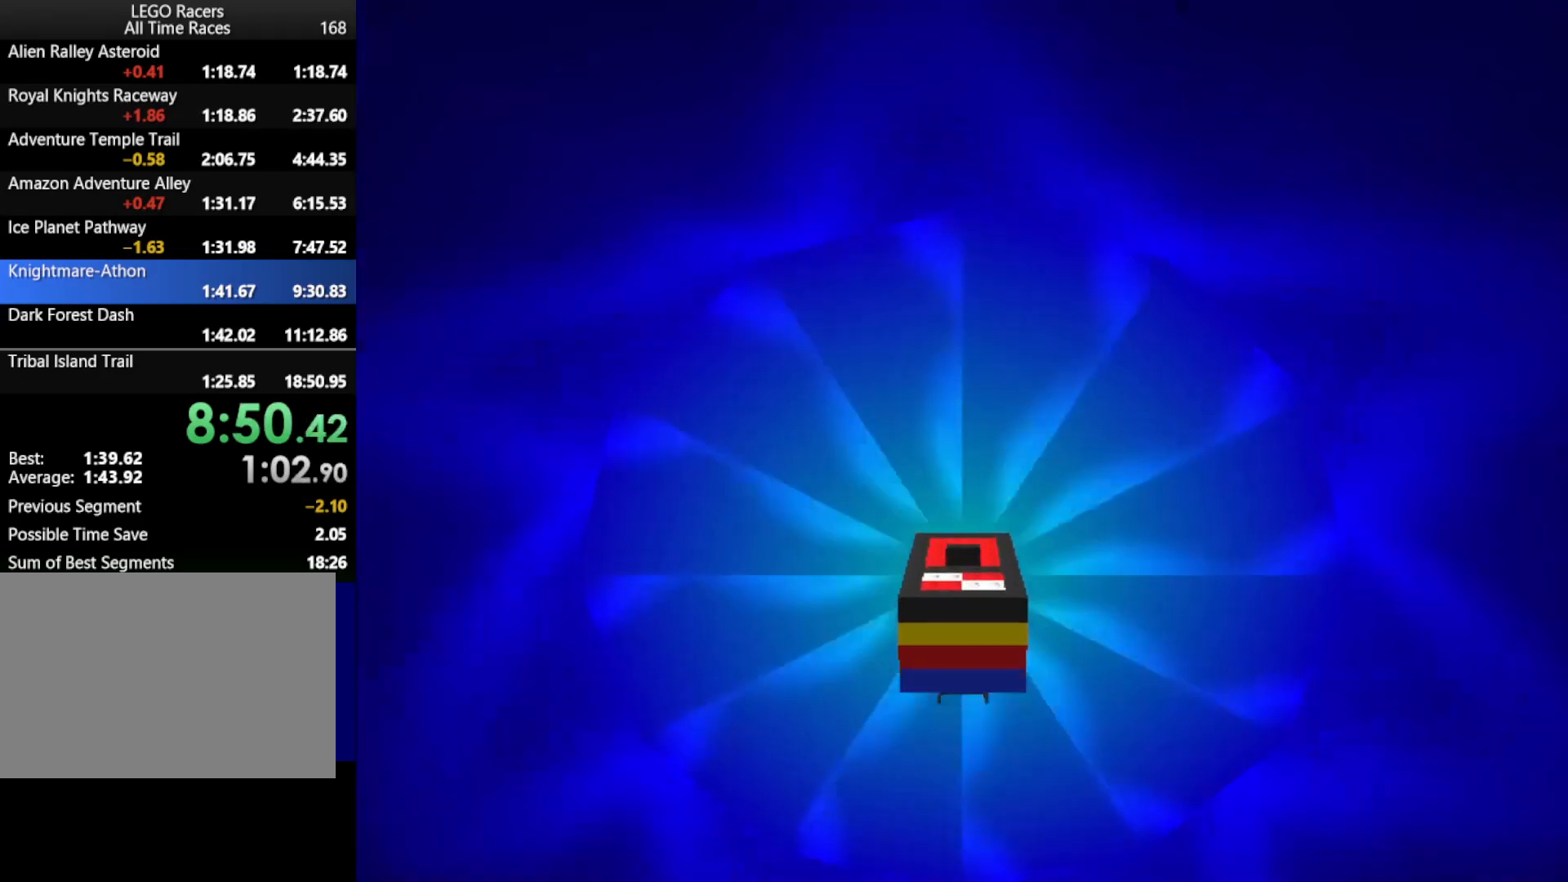
{"keys": ["down", "up"], "events": [[67, "up", "up"], [300, "up", "down"], [350, "down", "down"]]}
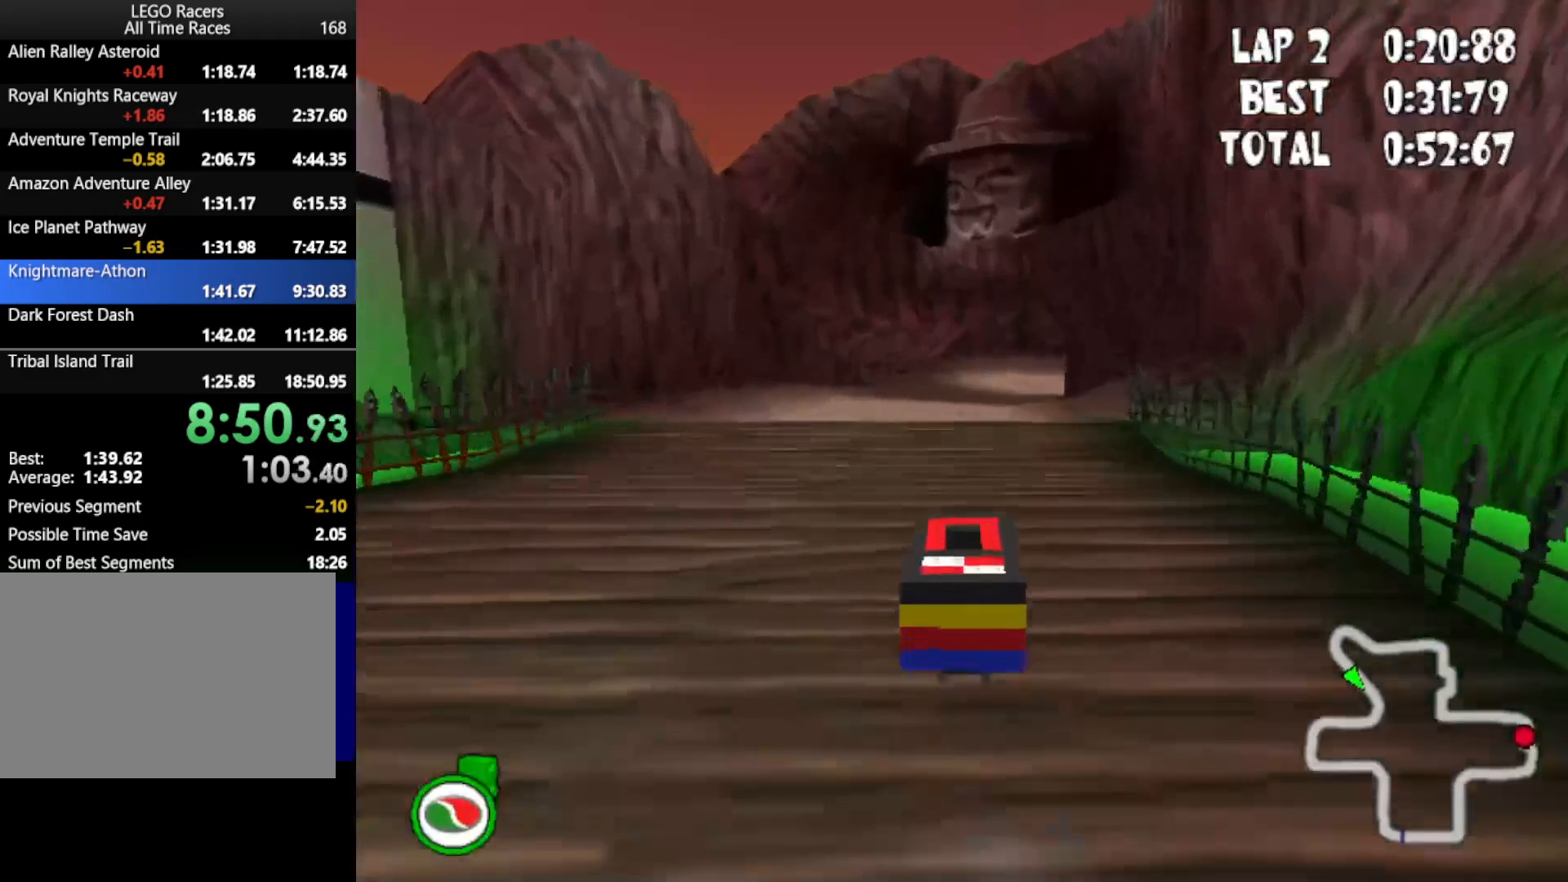
{"keys": ["down", "up"], "events": [[133, "right", "down"], [233, "right", "up"]]}
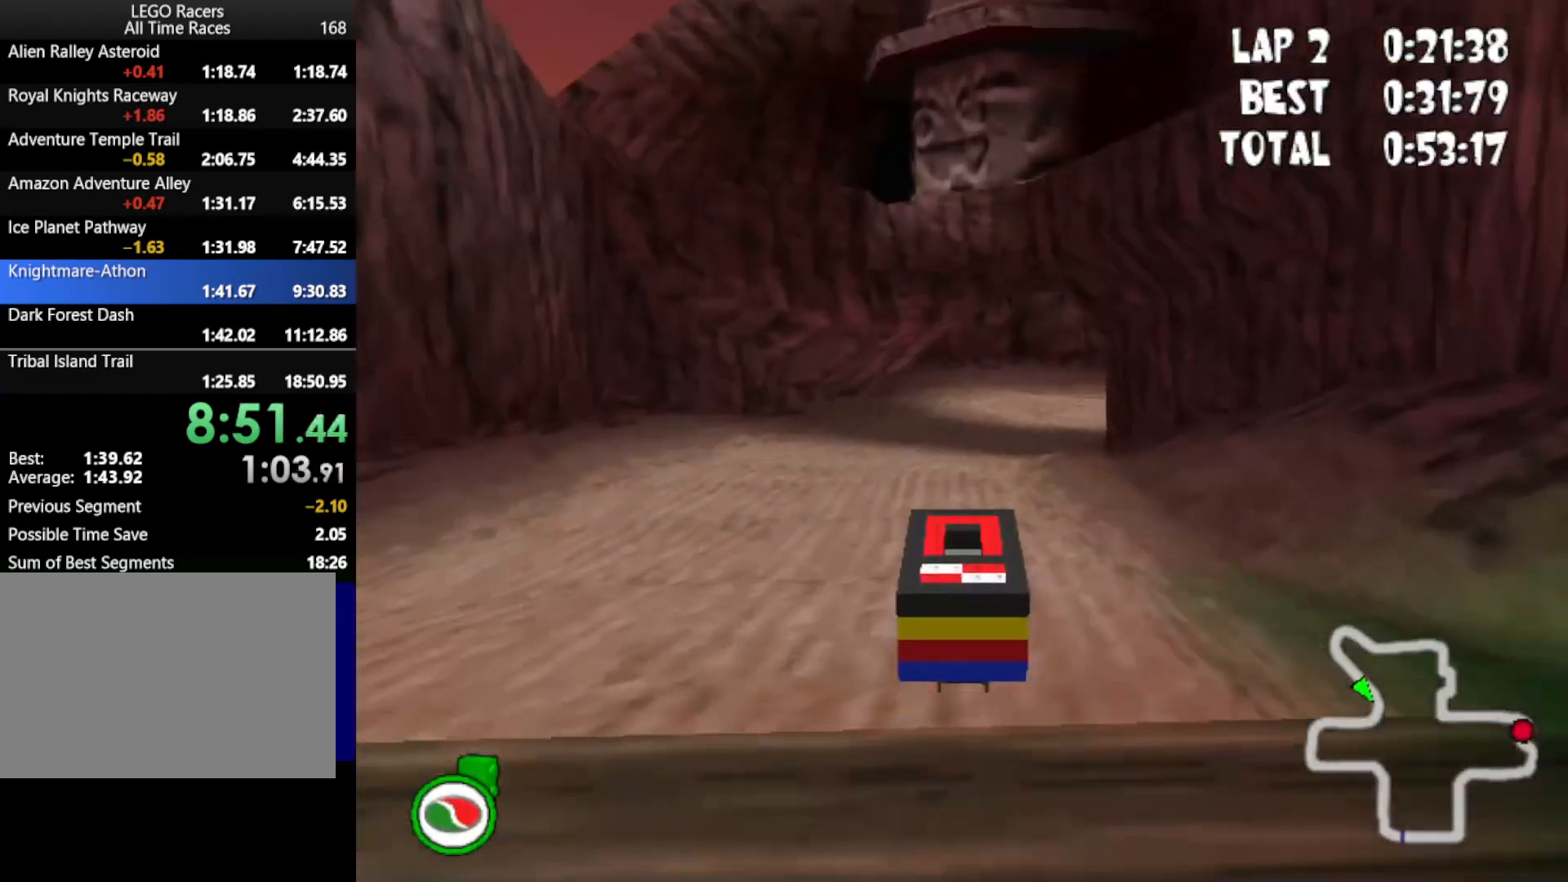
{"keys": ["down", "right", "up"], "events": [[483, "right", "down"]]}
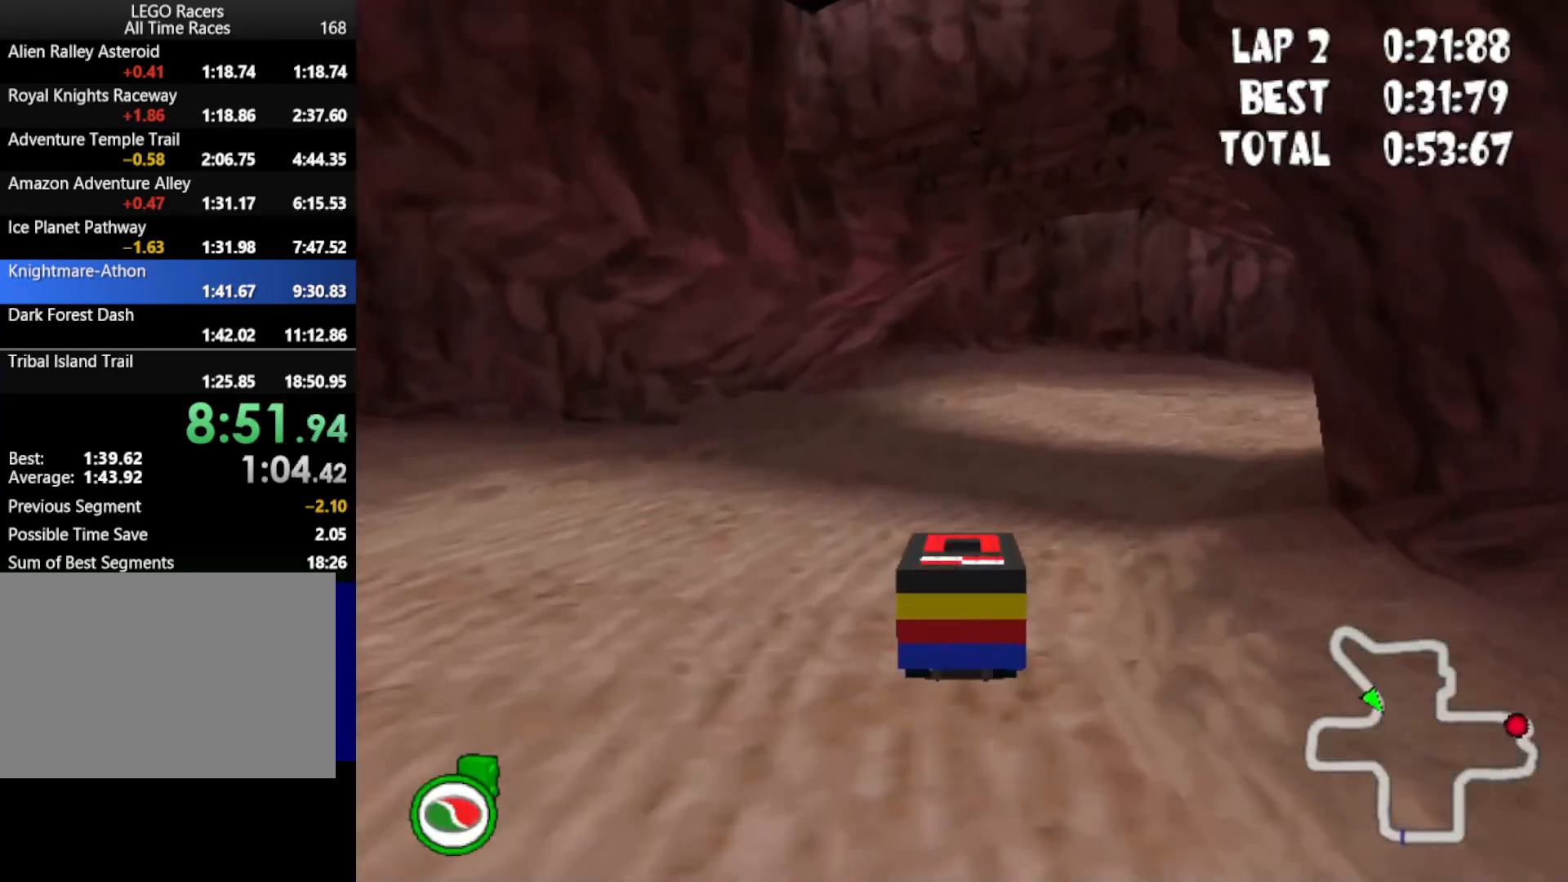
{"keys": ["down", "right", "up"], "events": []}
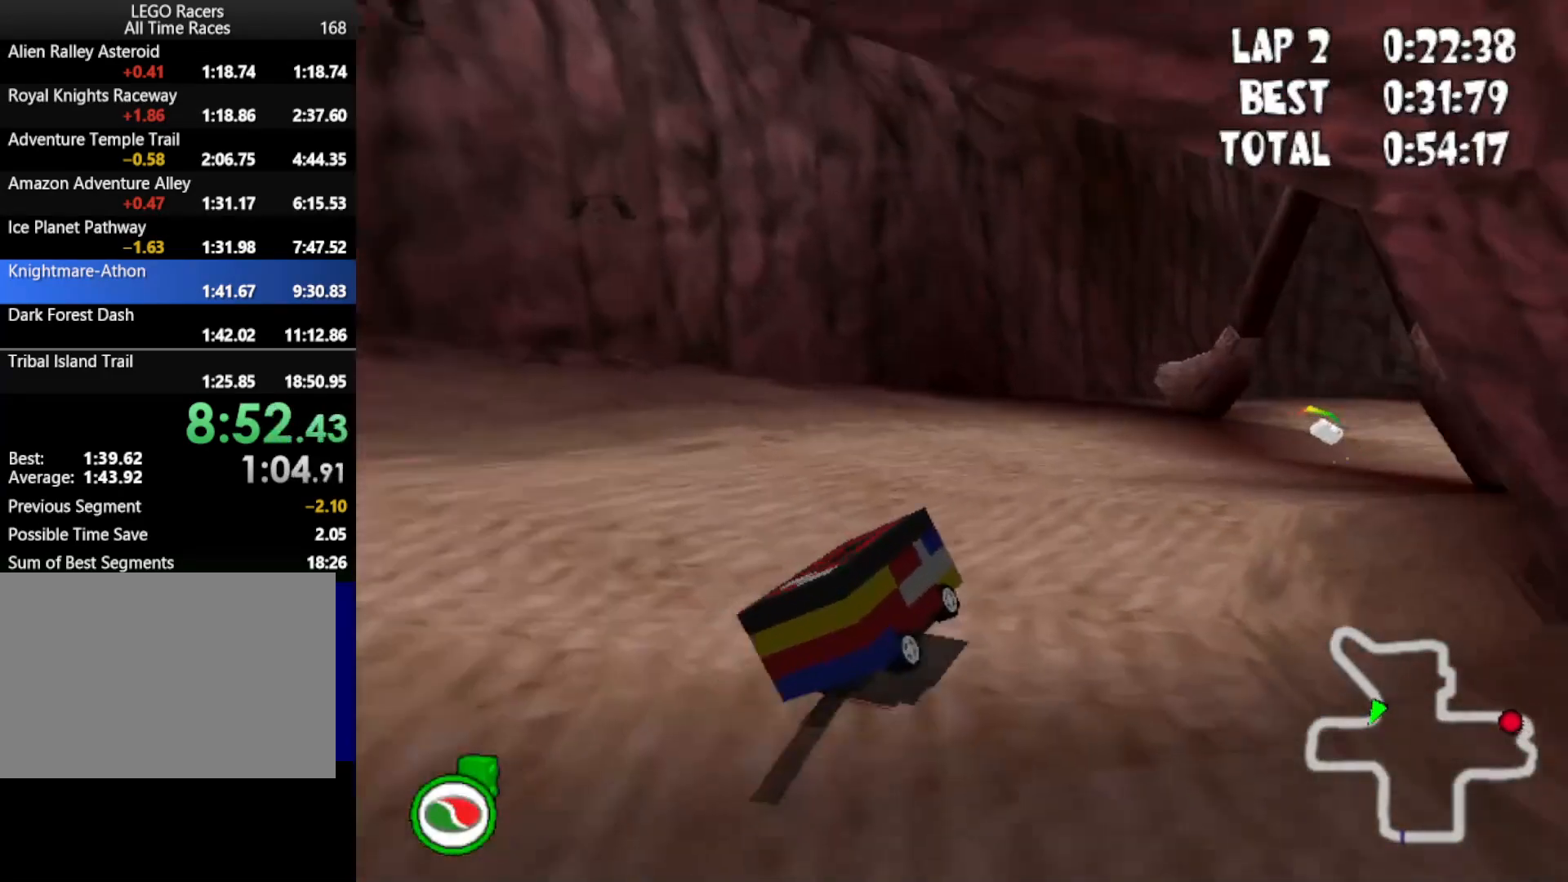
{"keys": ["down", "right", "up"], "events": [[83, "right", "up"], [233, "right", "down"]]}